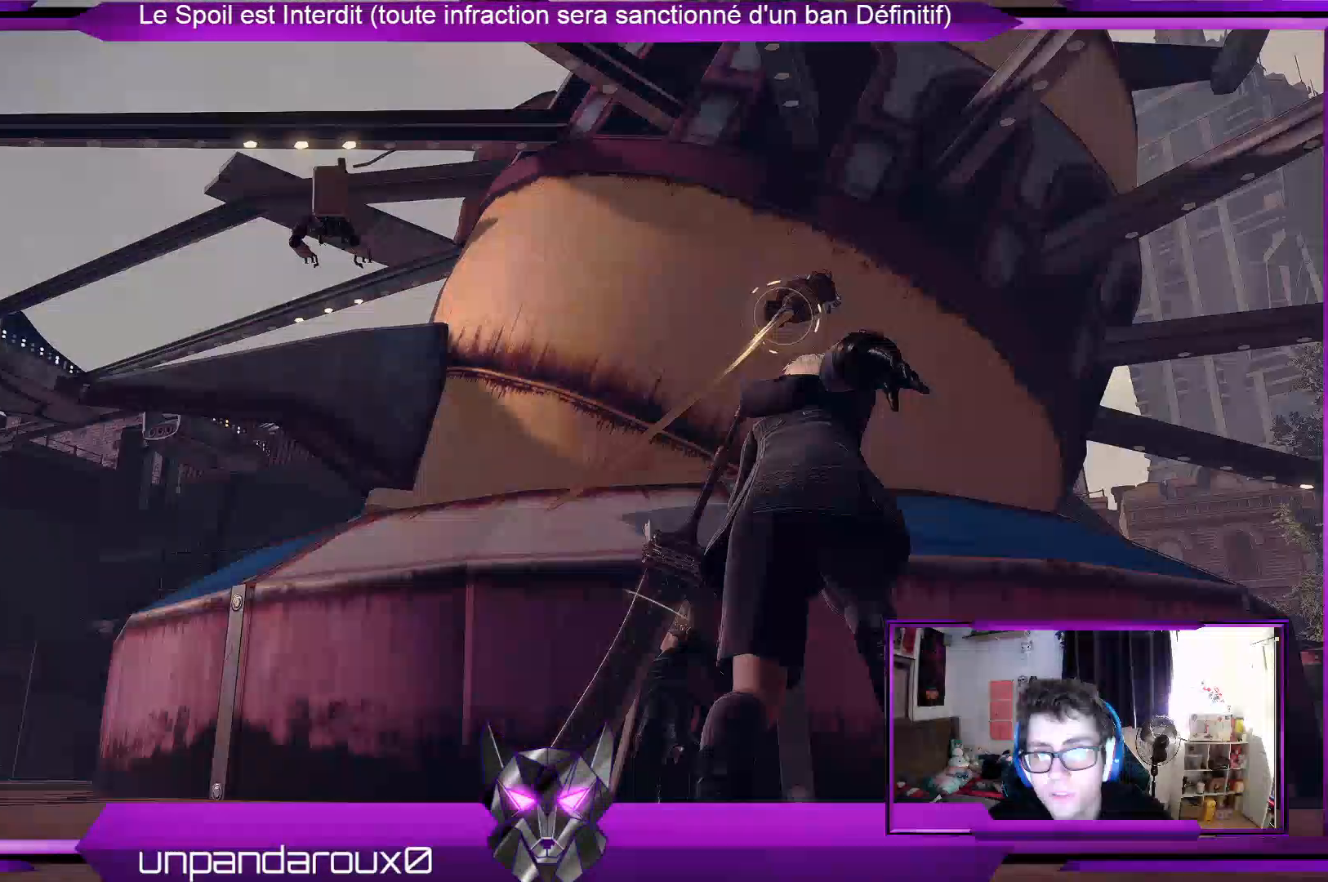
Gameplay with a controller (Xbox layout); each line is a JSON object with the inputs held at the frame after it. "events" lists button and stick changes between this image and that frame as [ms after this image, input, new state], when the widget could be followed in between.
{"buttons": ["A"], "left_stick": "up", "right_stick": "center", "events": [[167, "A", "down"]]}
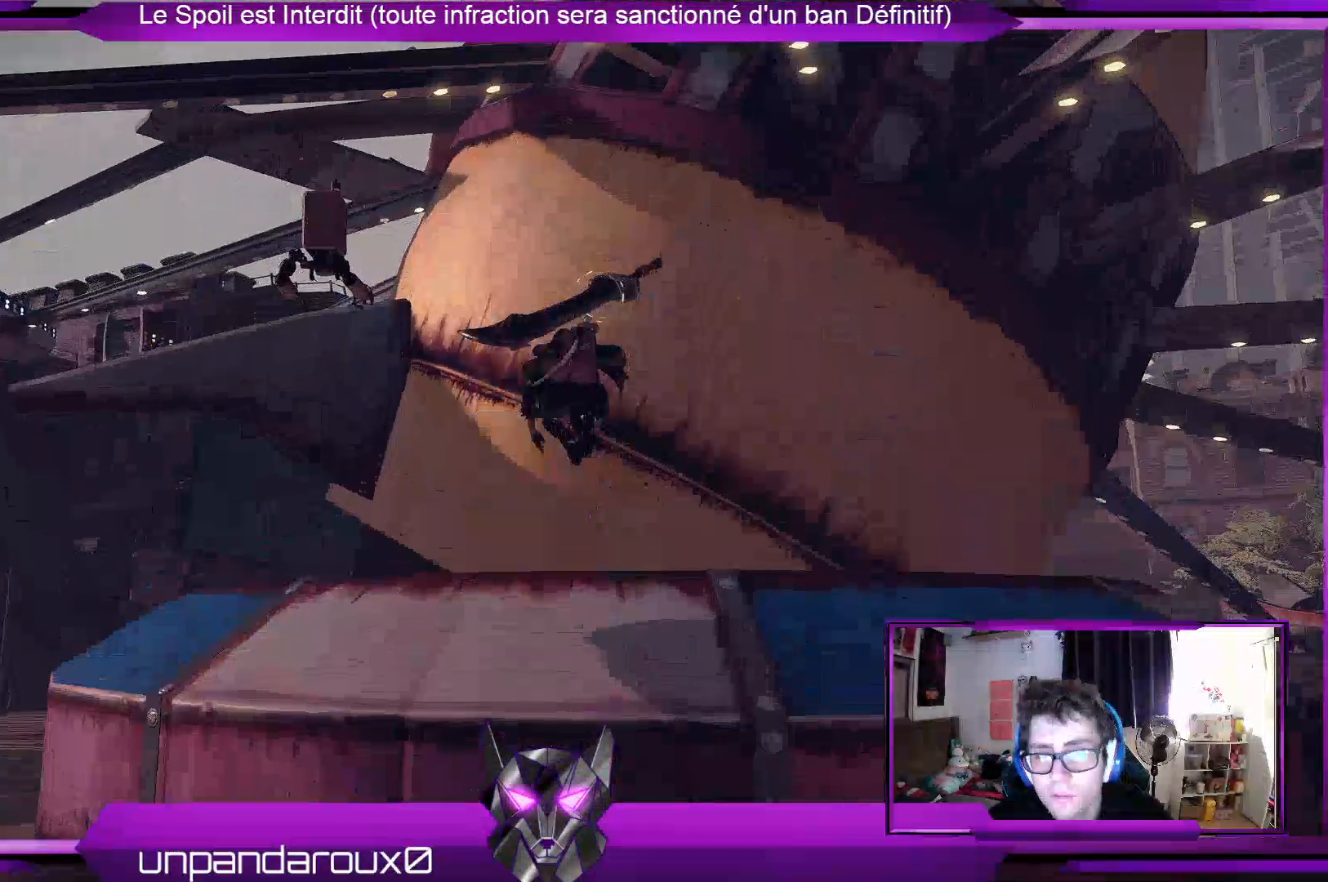
{"buttons": [], "left_stick": "up", "right_stick": "center", "events": [[67, "A", "up"], [167, "right_stick", "left"], [500, "right_stick", "center"]]}
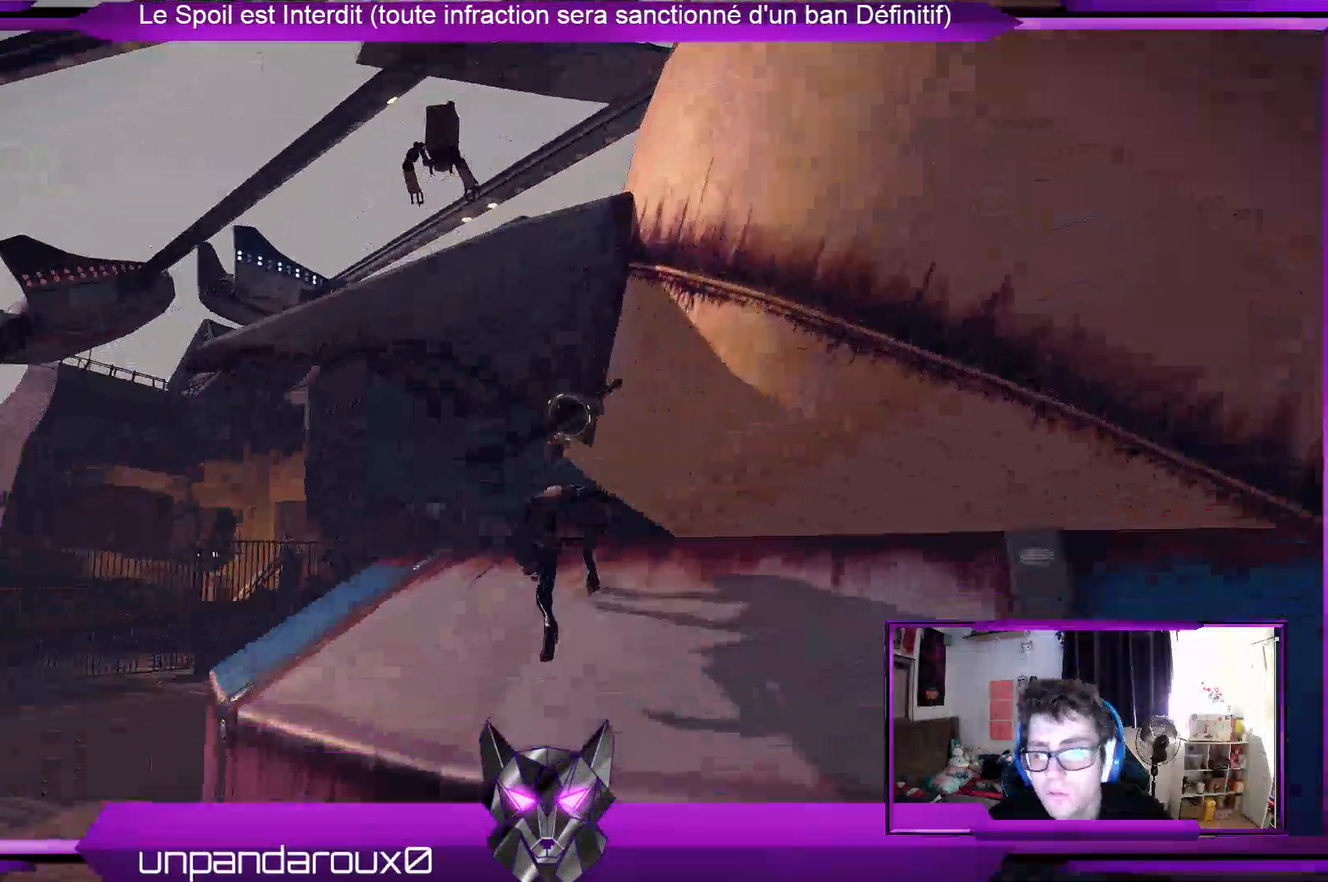
{"buttons": [], "left_stick": "up", "right_stick": "center", "events": [[133, "A", "down"], [300, "A", "up"]]}
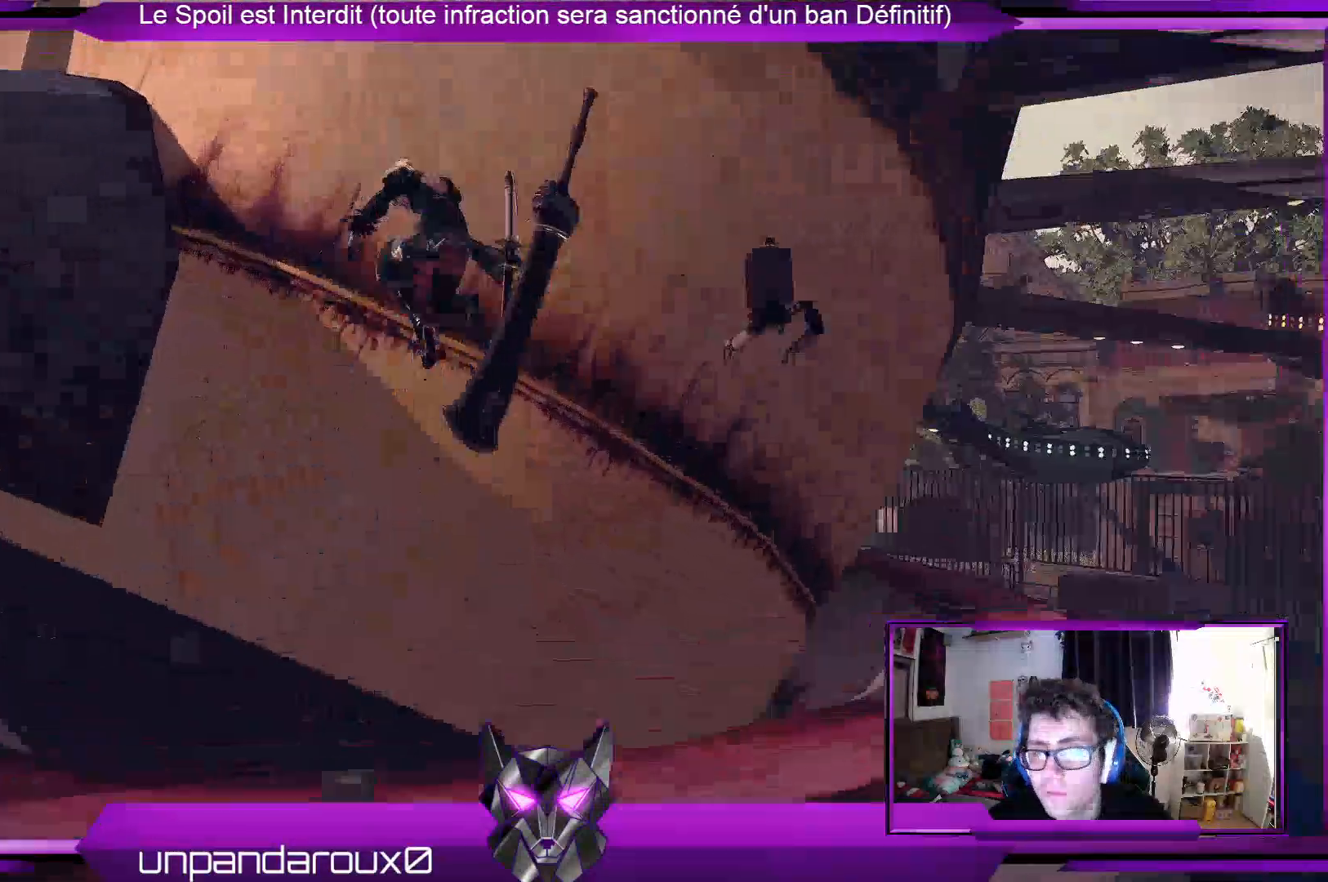
{"buttons": ["A"], "left_stick": "left", "right_stick": "center", "events": [[100, "left_stick", "up-left"], [133, "A", "down"], [200, "left_stick", "left"]]}
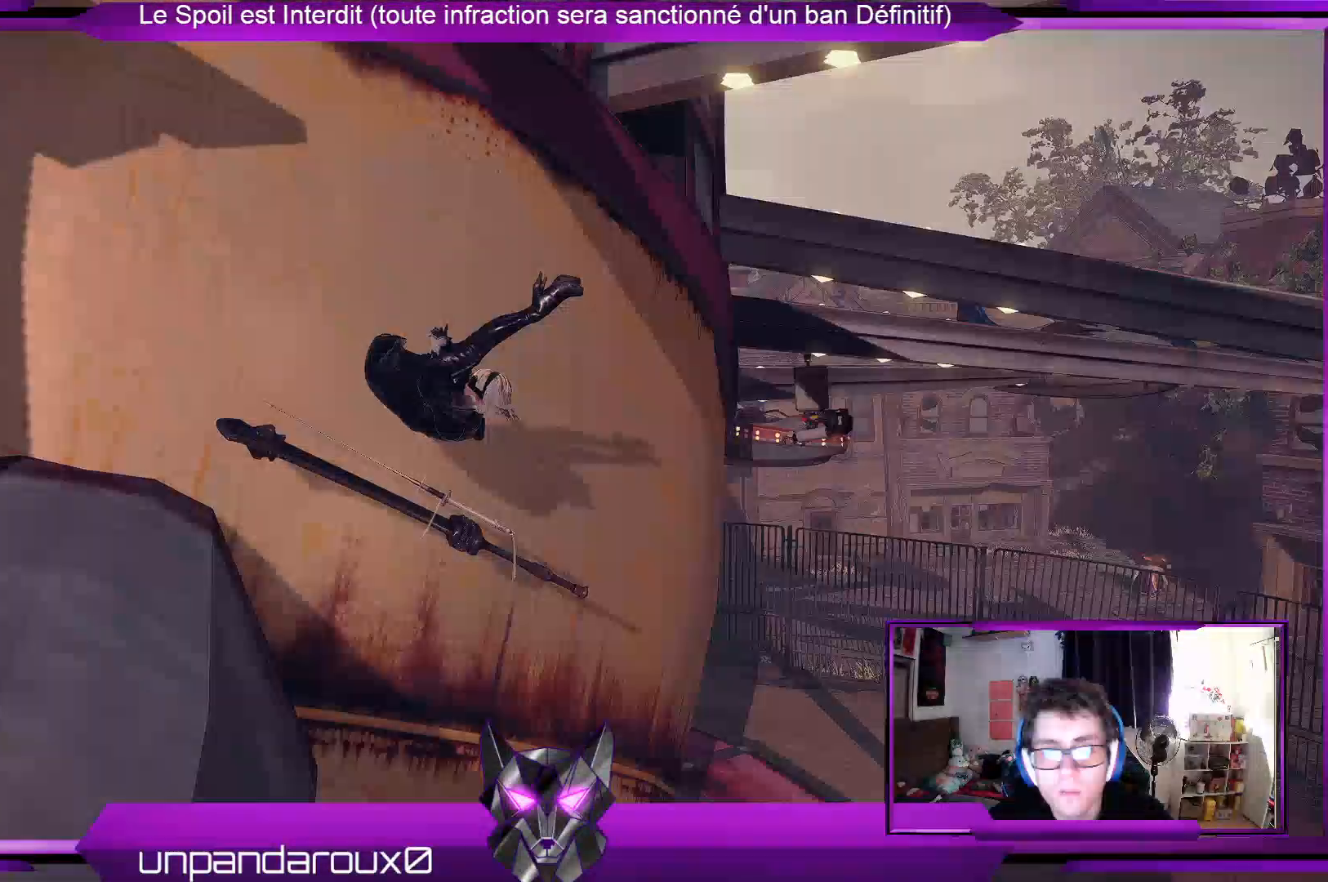
{"buttons": [], "left_stick": "center", "right_stick": "center", "events": [[167, "A", "up"], [367, "left_stick", "center"]]}
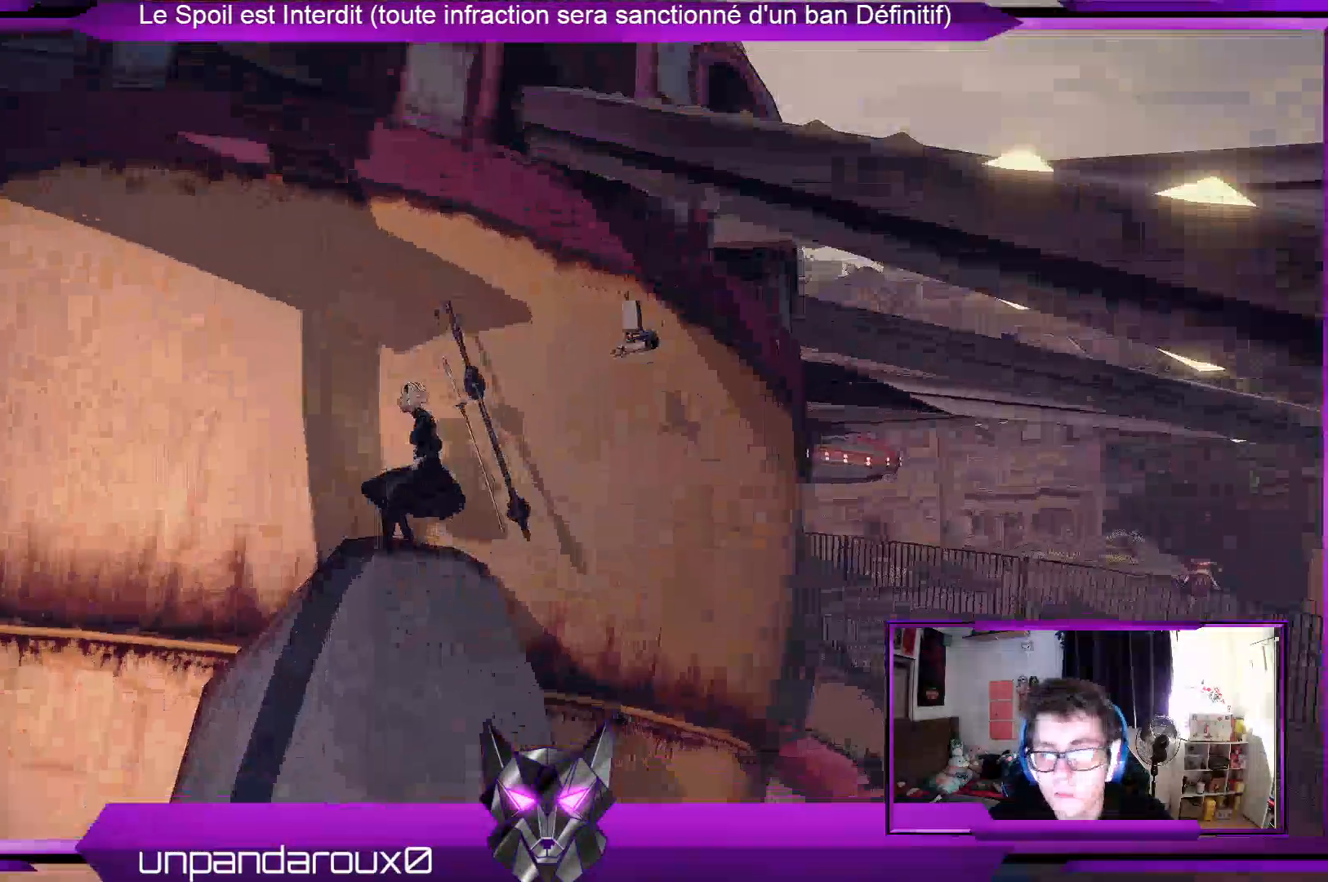
{"buttons": ["A"], "left_stick": "down-right", "right_stick": "center", "events": [[467, "A", "down"], [467, "left_stick", "down-right"]]}
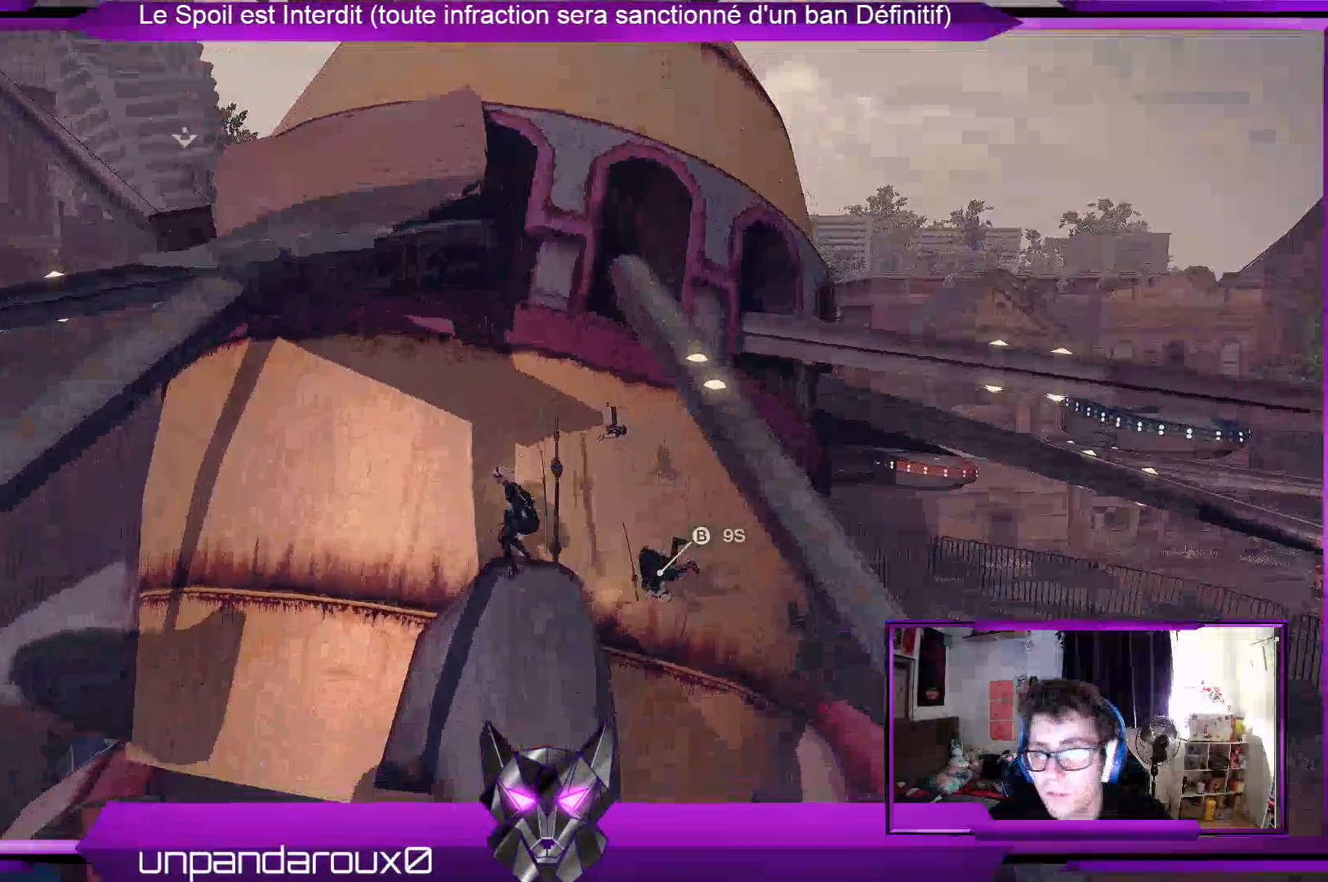
{"buttons": [], "left_stick": "right", "right_stick": "center", "events": [[100, "A", "up"], [233, "A", "down"], [467, "A", "up"], [500, "left_stick", "right"]]}
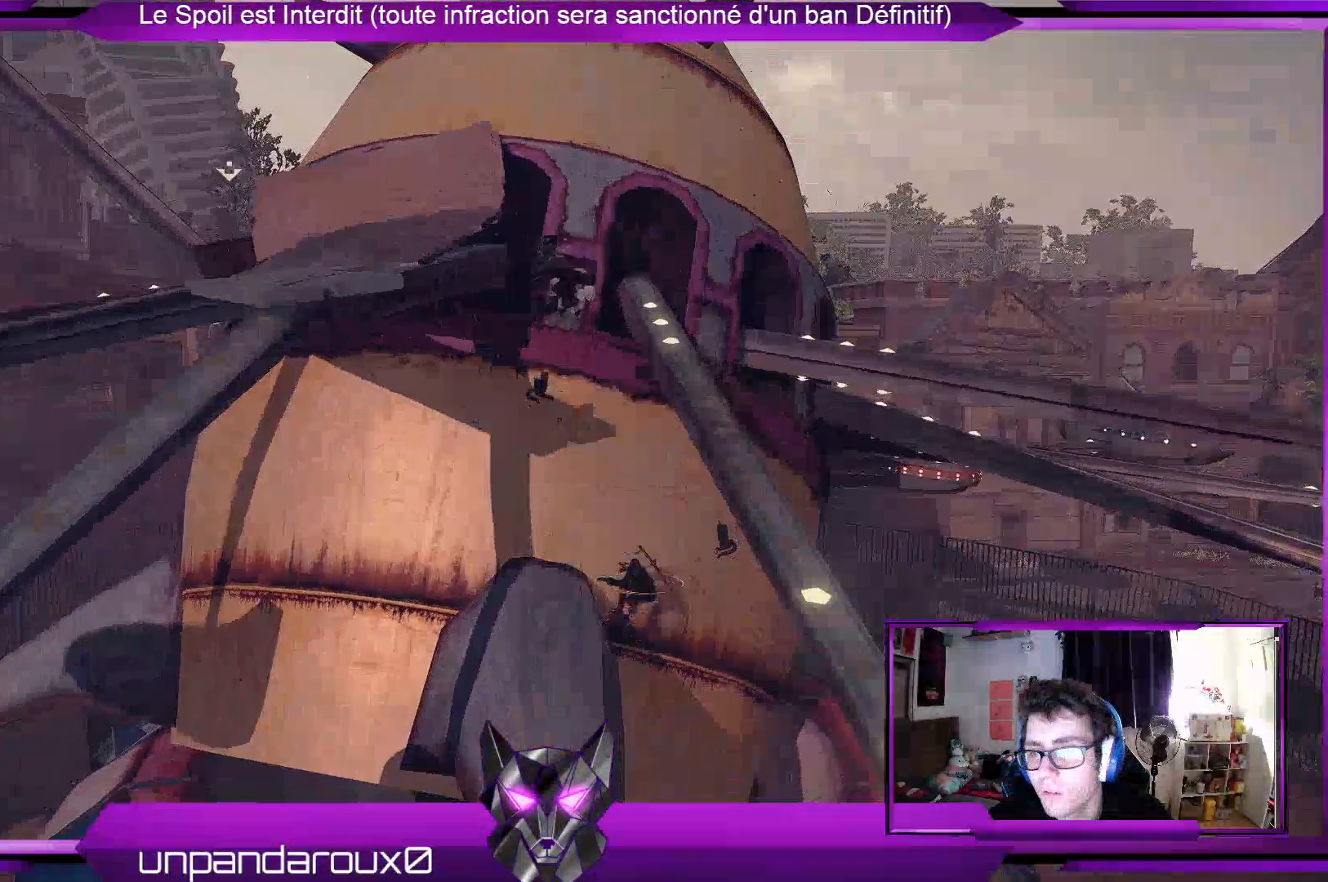
{"buttons": [], "left_stick": "center", "right_stick": "center", "events": [[333, "left_stick", "center"]]}
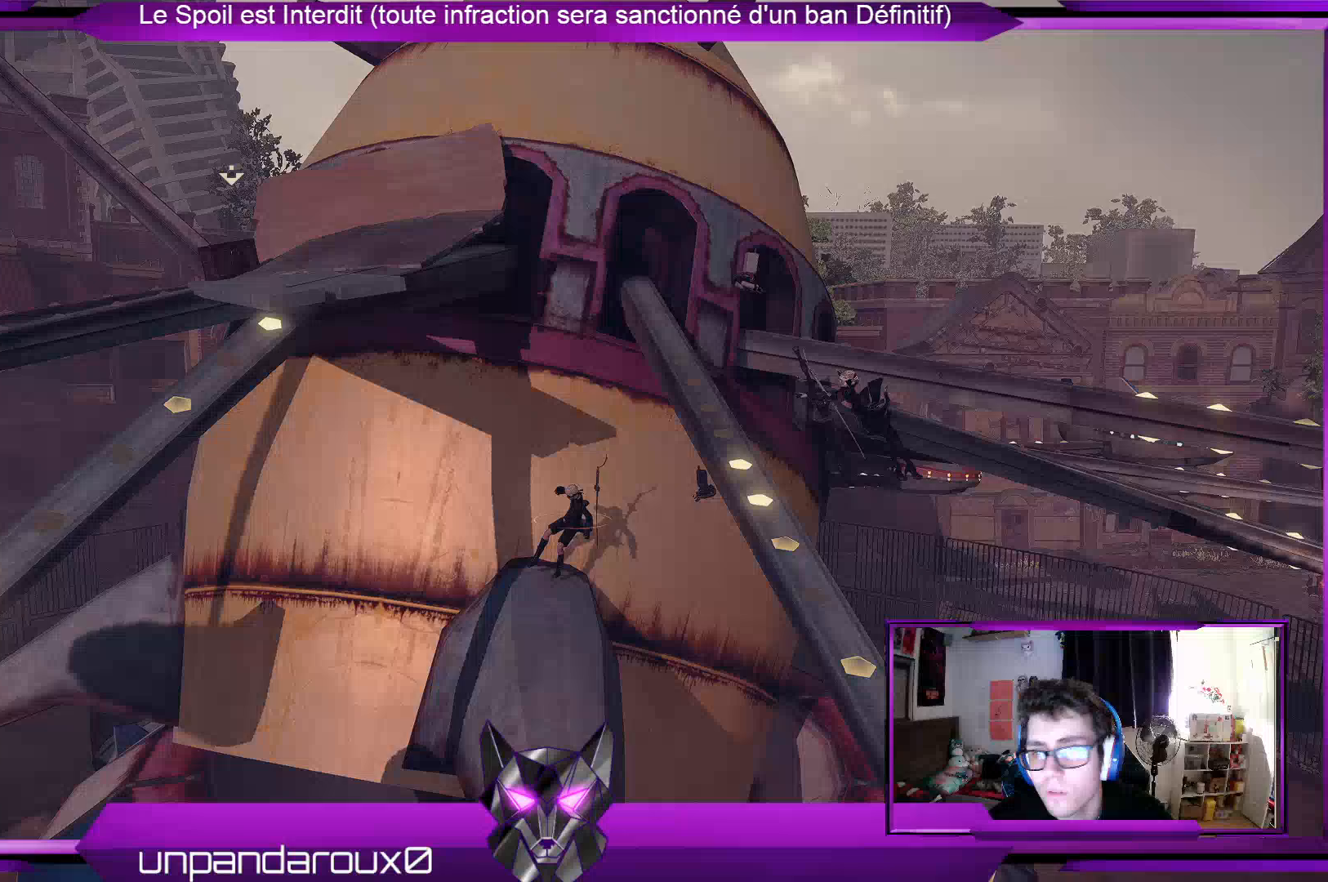
{"buttons": ["A"], "left_stick": "left", "right_stick": "center", "events": [[367, "A", "down"], [367, "left_stick", "left"]]}
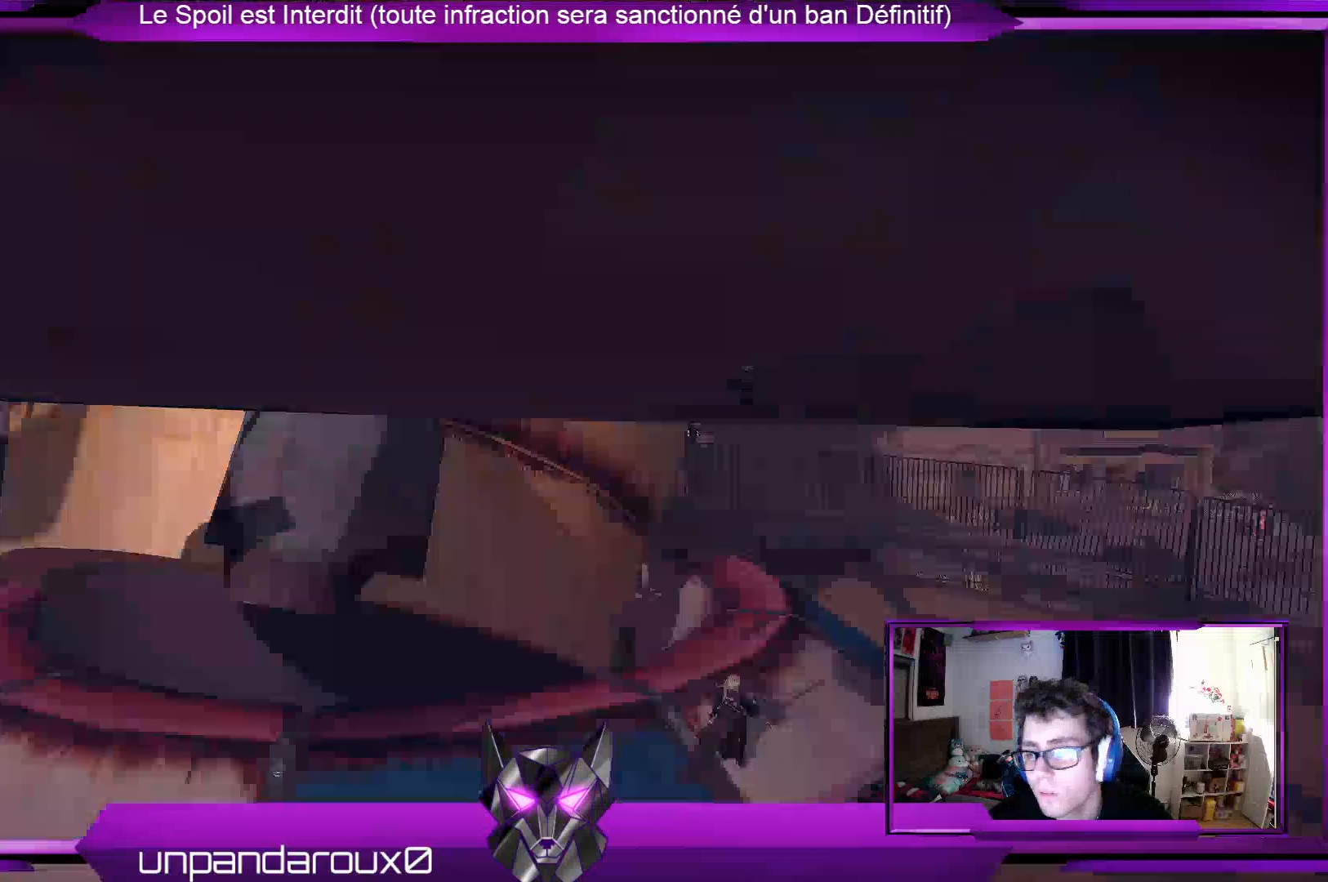
{"buttons": [], "left_stick": "left", "right_stick": "center", "events": [[33, "A", "up"], [200, "A", "down"], [333, "A", "up"]]}
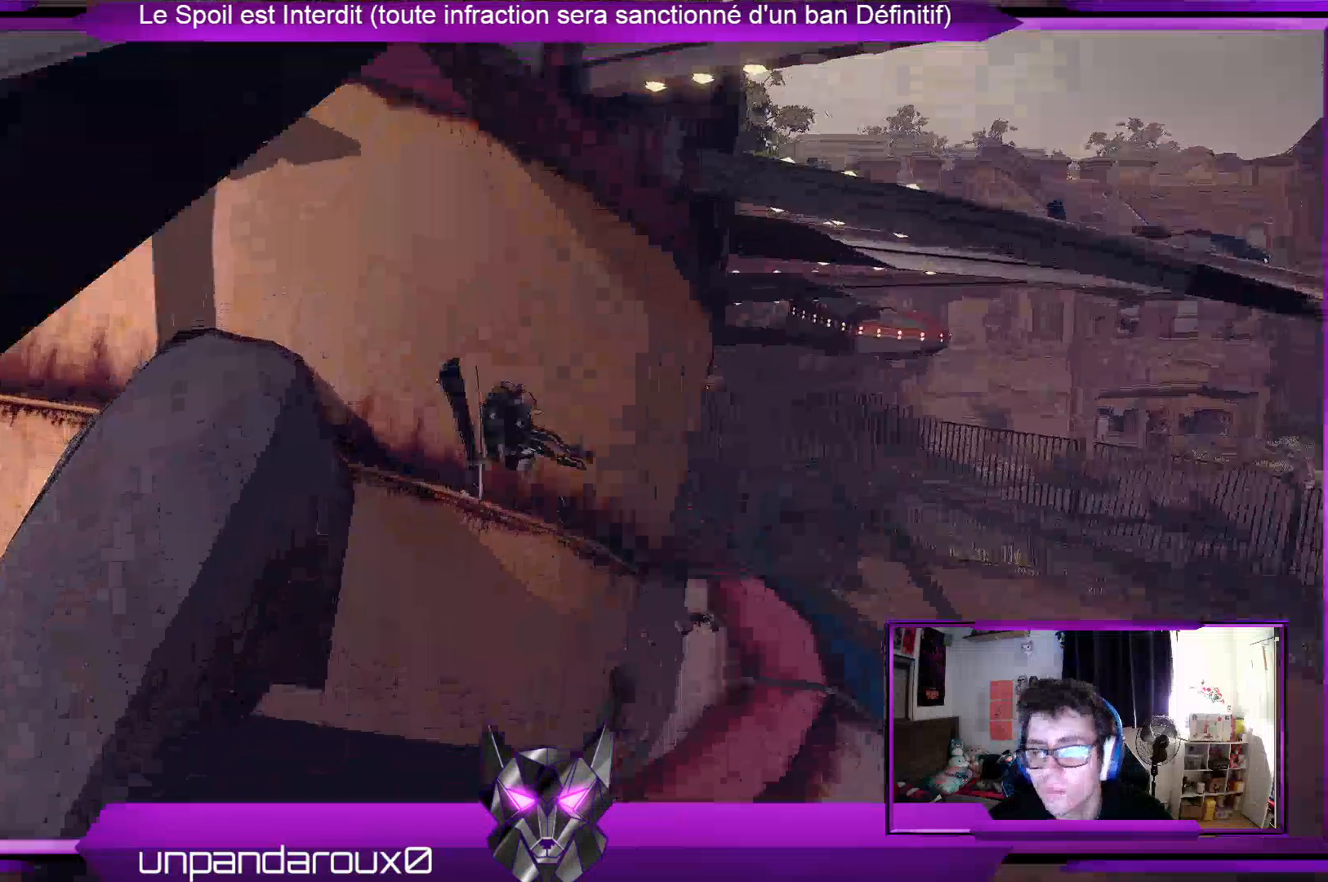
{"buttons": [], "left_stick": "center", "right_stick": "center", "events": [[267, "left_stick", "center"]]}
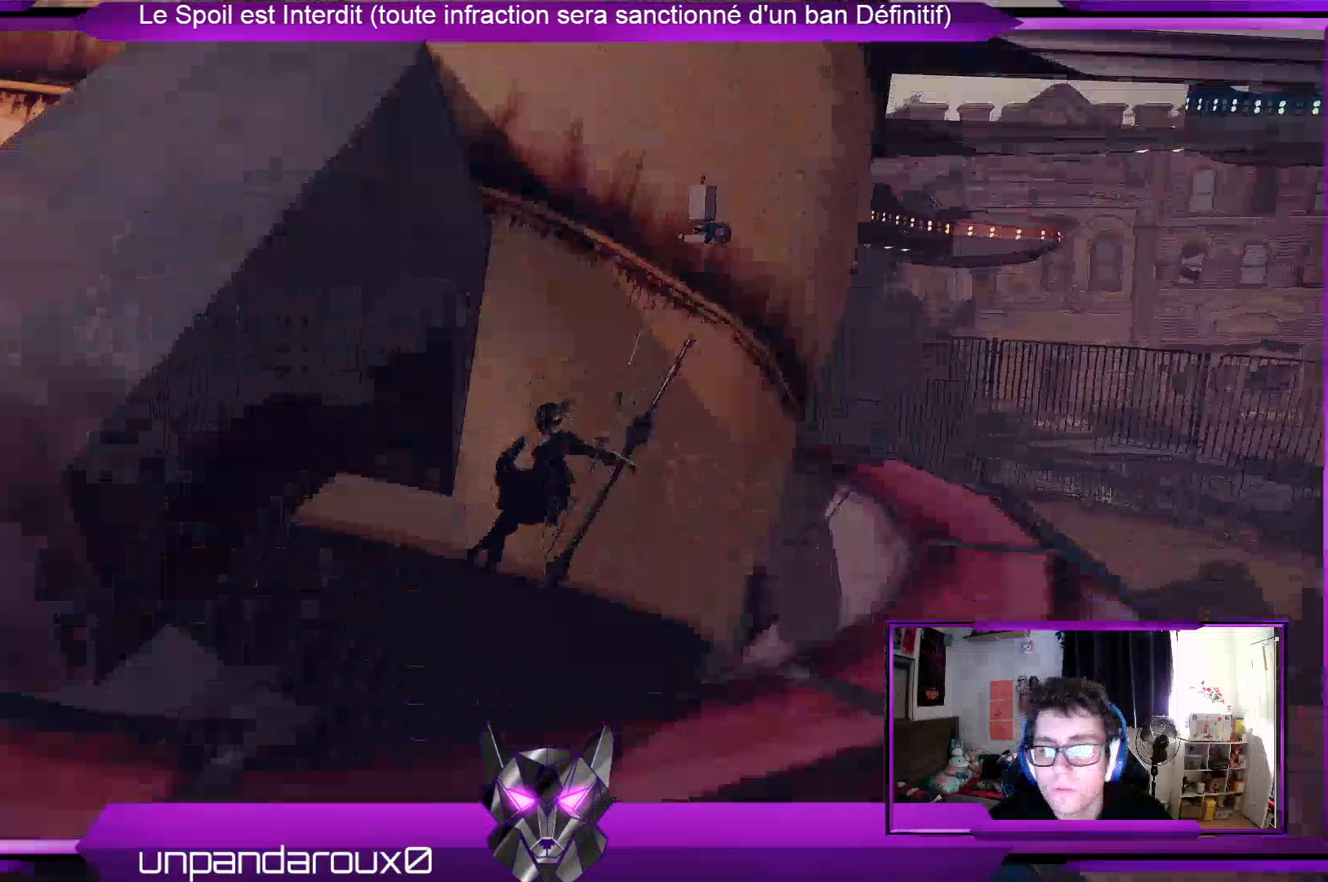
{"buttons": ["A"], "left_stick": "center", "right_stick": "center", "events": [[200, "A", "down"], [333, "A", "up"], [467, "A", "down"]]}
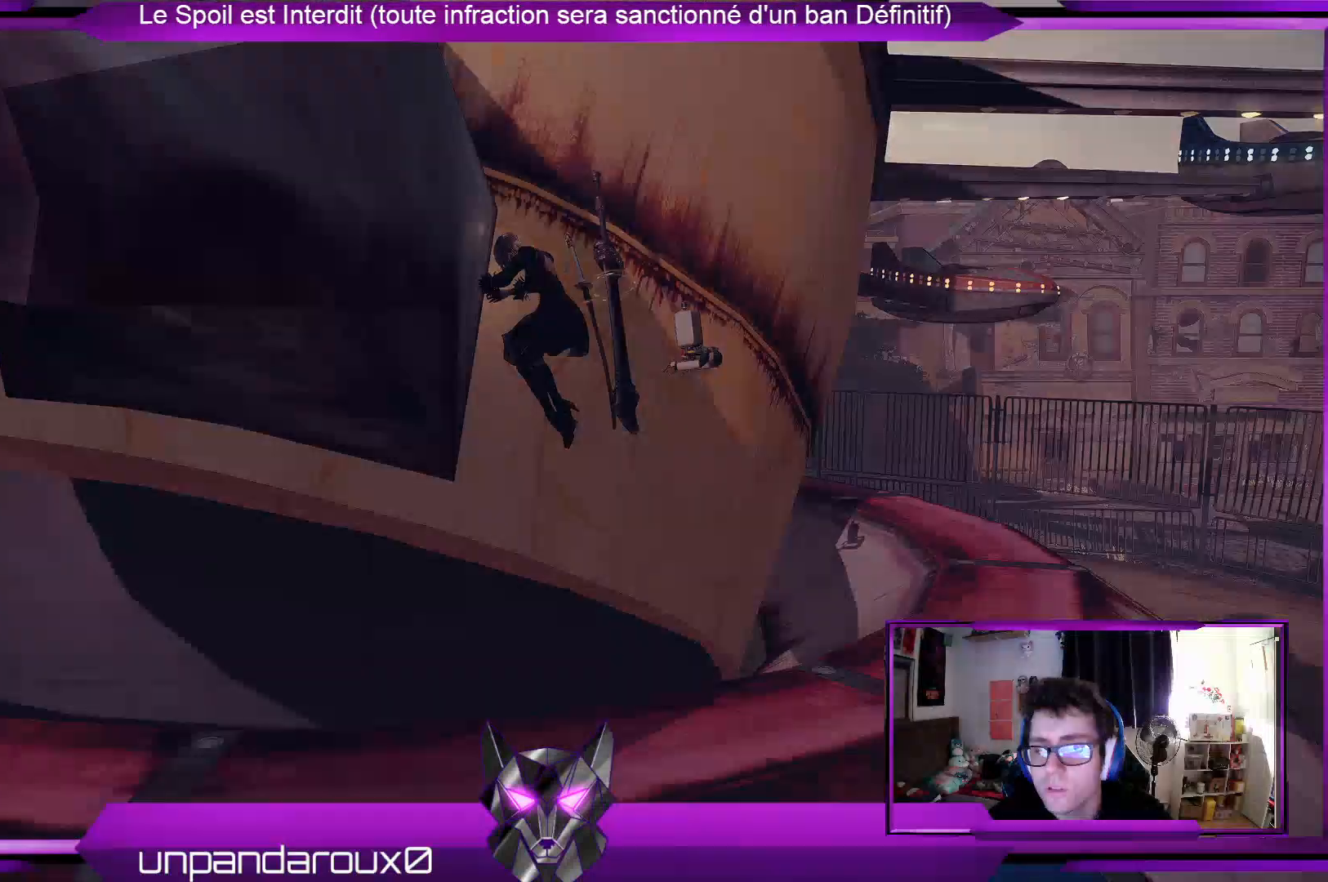
{"buttons": [], "left_stick": "left", "right_stick": "center", "events": [[100, "left_stick", "left"], [500, "A", "up"]]}
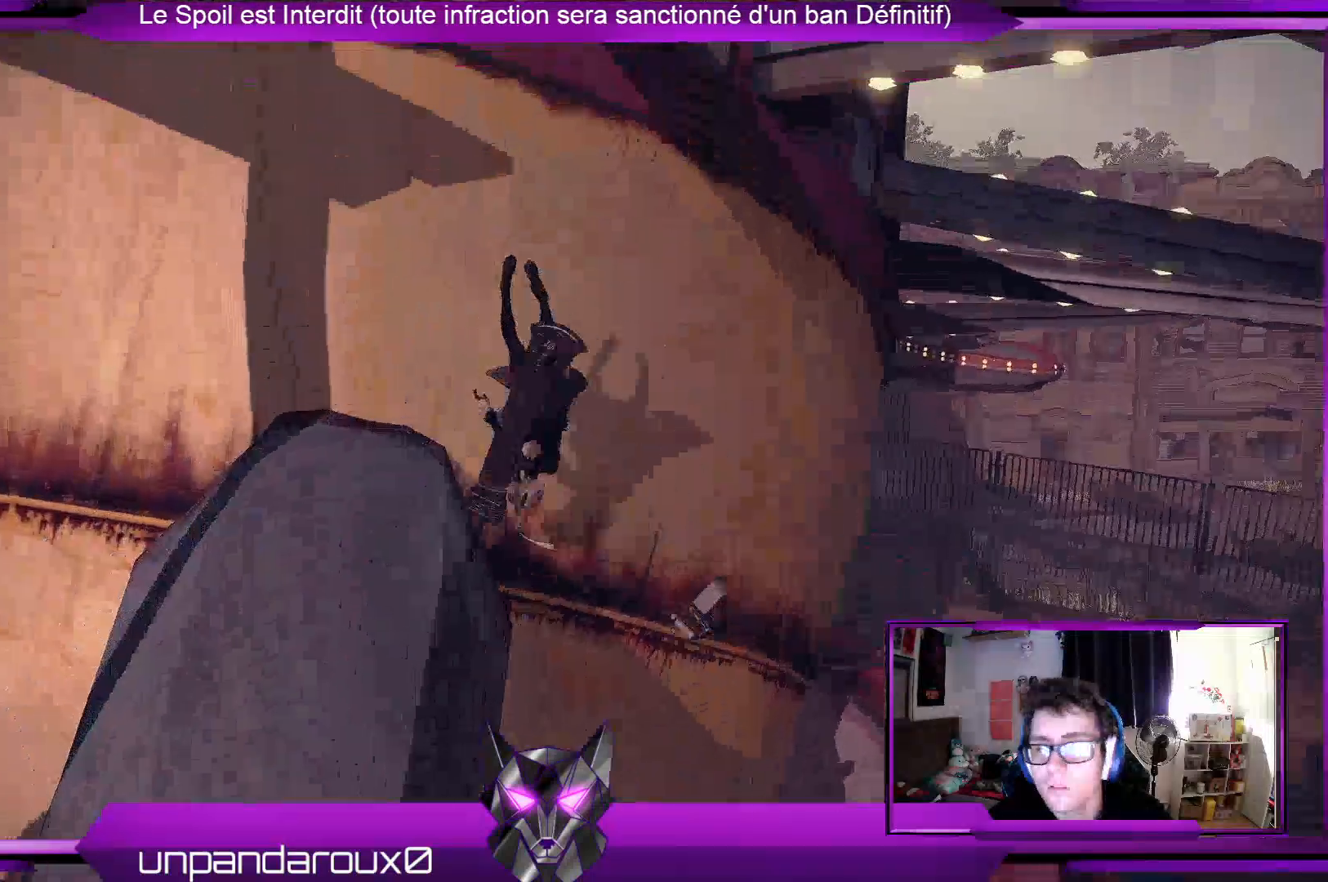
{"buttons": [], "left_stick": "down-right", "right_stick": "center", "events": [[67, "left_stick", "center"], [467, "left_stick", "down-right"]]}
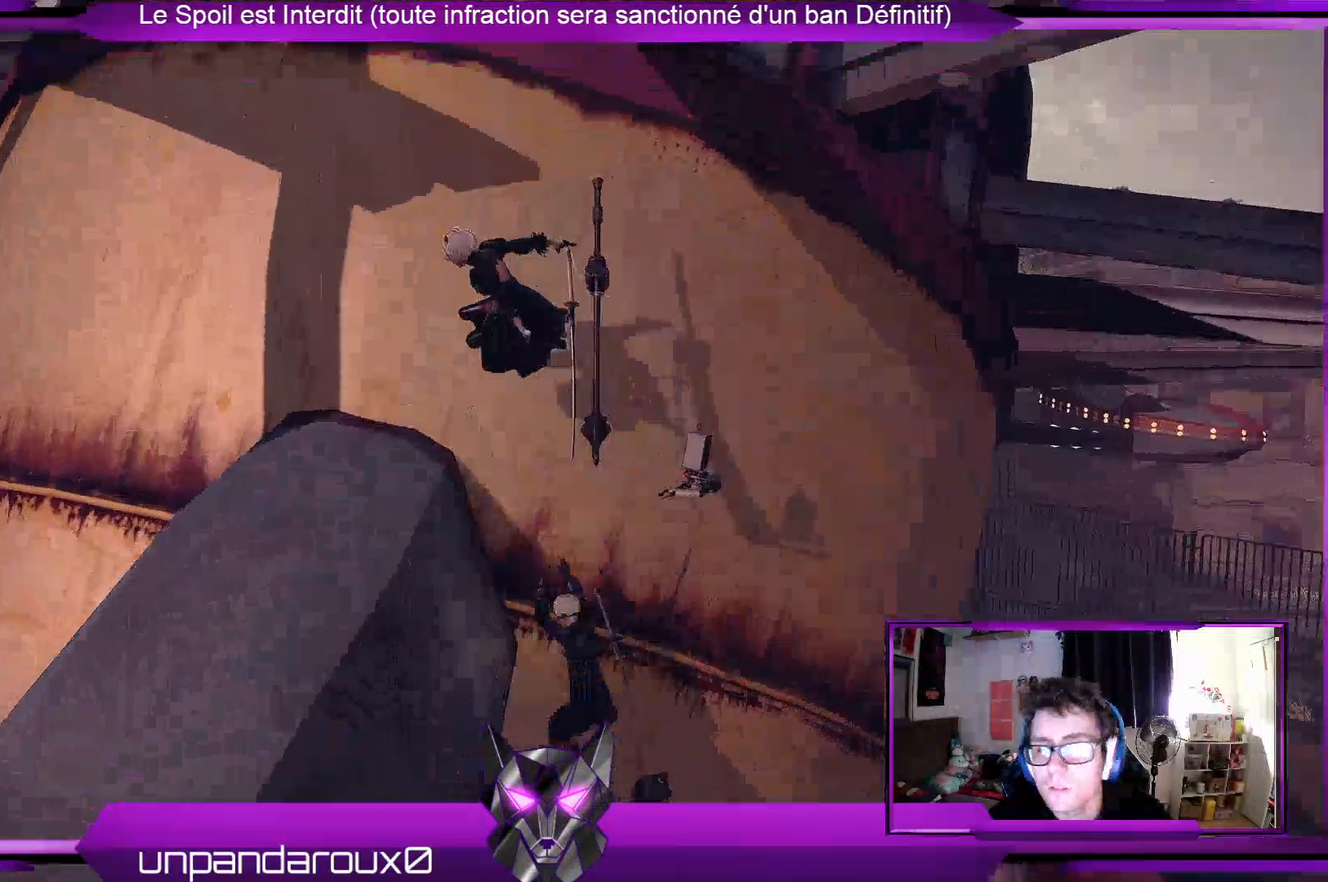
{"buttons": [], "left_stick": "center", "right_stick": "center", "events": [[300, "left_stick", "down-left"], [400, "left_stick", "center"]]}
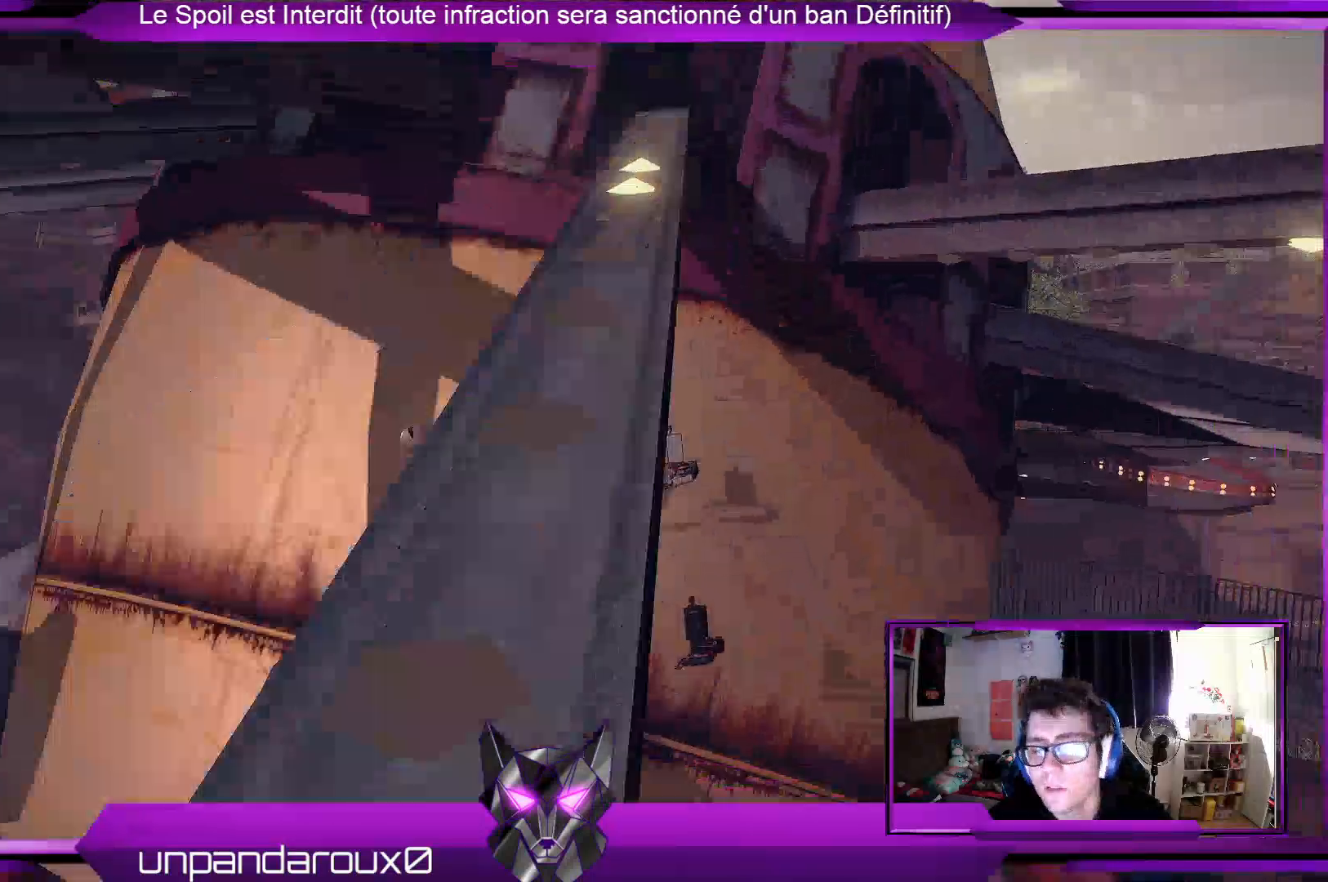
{"buttons": [], "left_stick": "center", "right_stick": "center", "events": []}
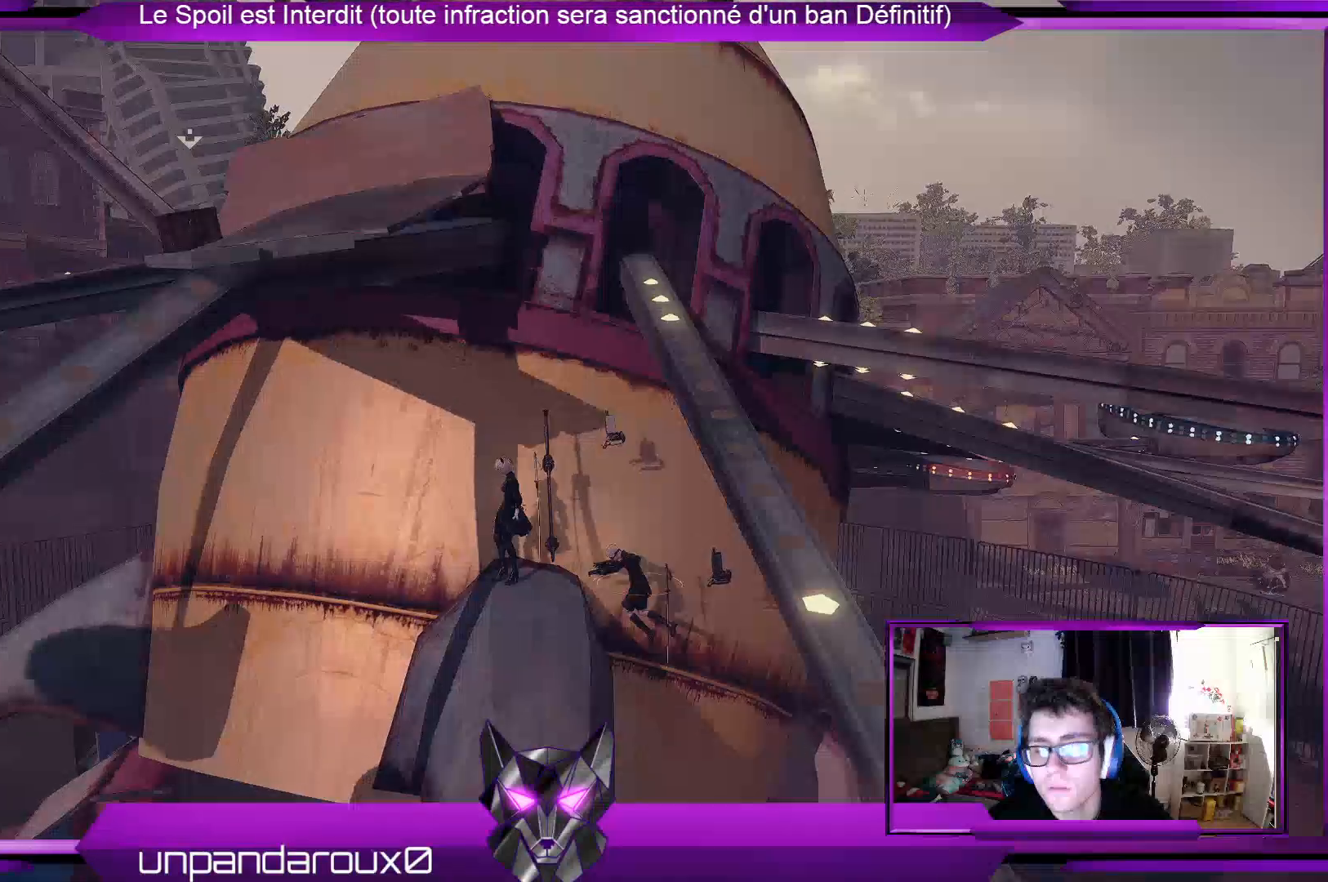
{"buttons": [], "left_stick": "down", "right_stick": "center", "events": [[233, "A", "down"], [433, "A", "up"], [433, "left_stick", "down"]]}
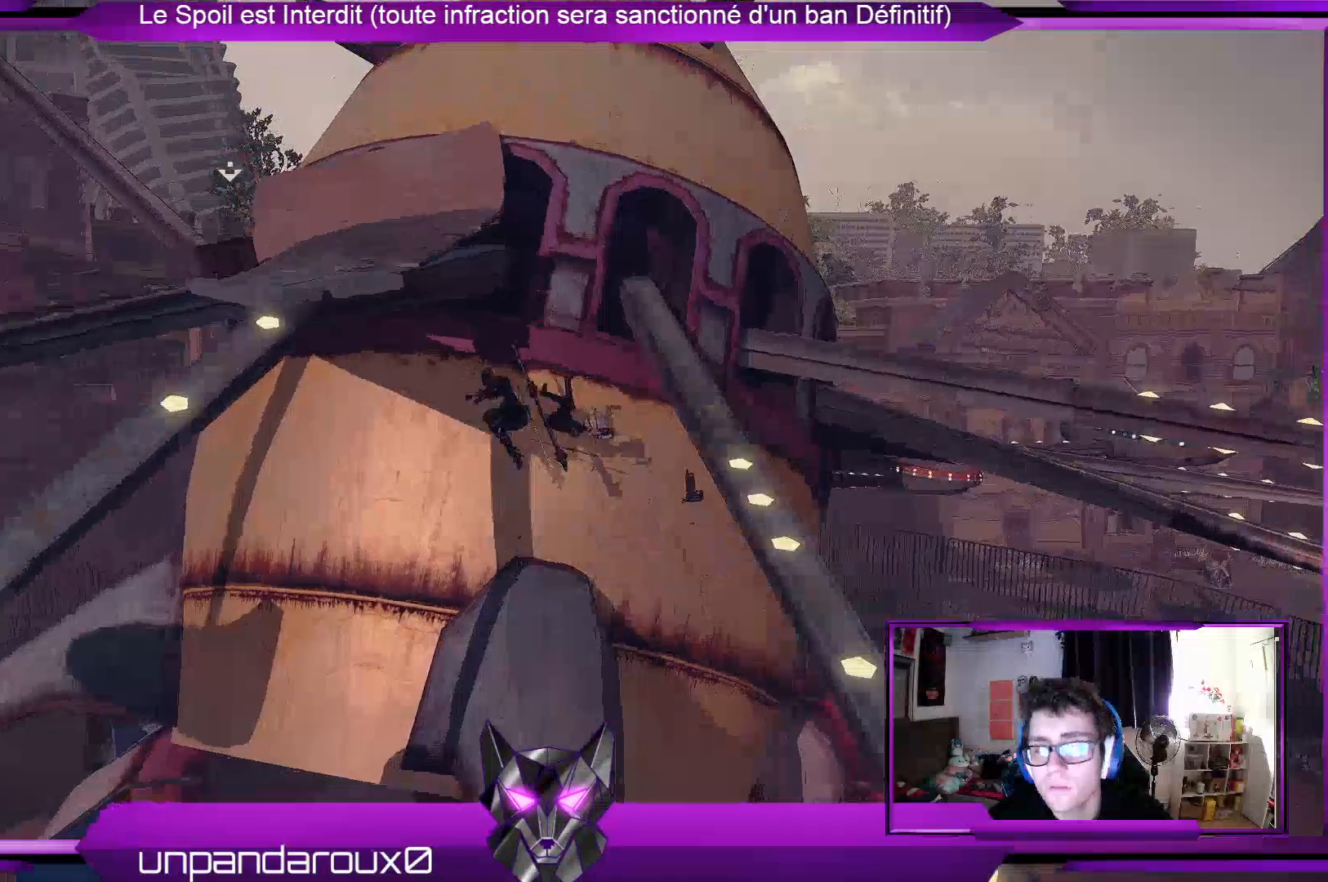
{"buttons": ["A"], "left_stick": "left", "right_stick": "center", "events": [[133, "A", "down"], [267, "left_stick", "down-left"], [467, "left_stick", "left"]]}
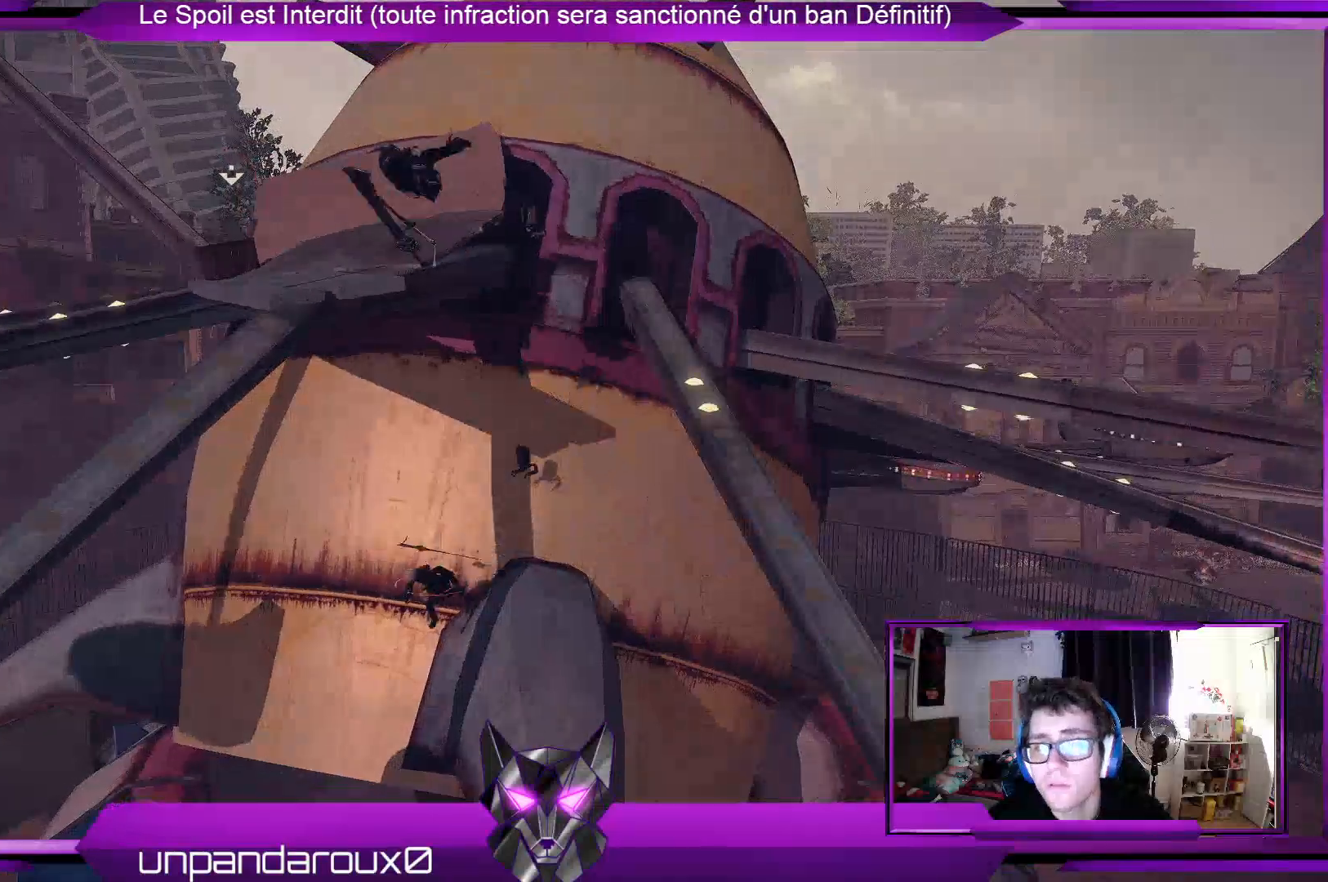
{"buttons": [], "left_stick": "up", "right_stick": "center", "events": [[133, "A", "up"], [267, "left_stick", "up"]]}
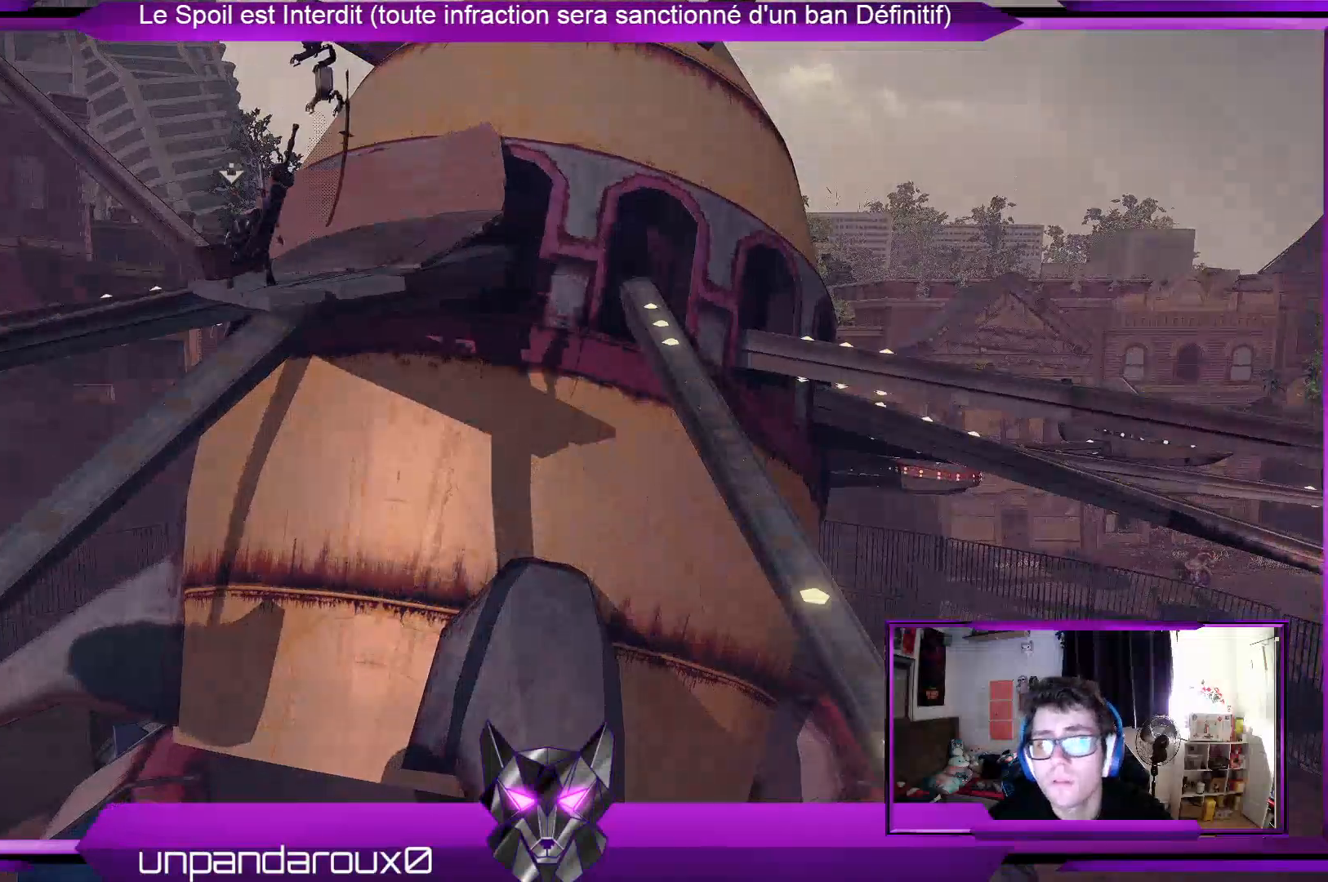
{"buttons": [], "left_stick": "left", "right_stick": "center", "events": [[300, "left_stick", "center"], [400, "X", "down"], [467, "X", "up"], [467, "left_stick", "left"]]}
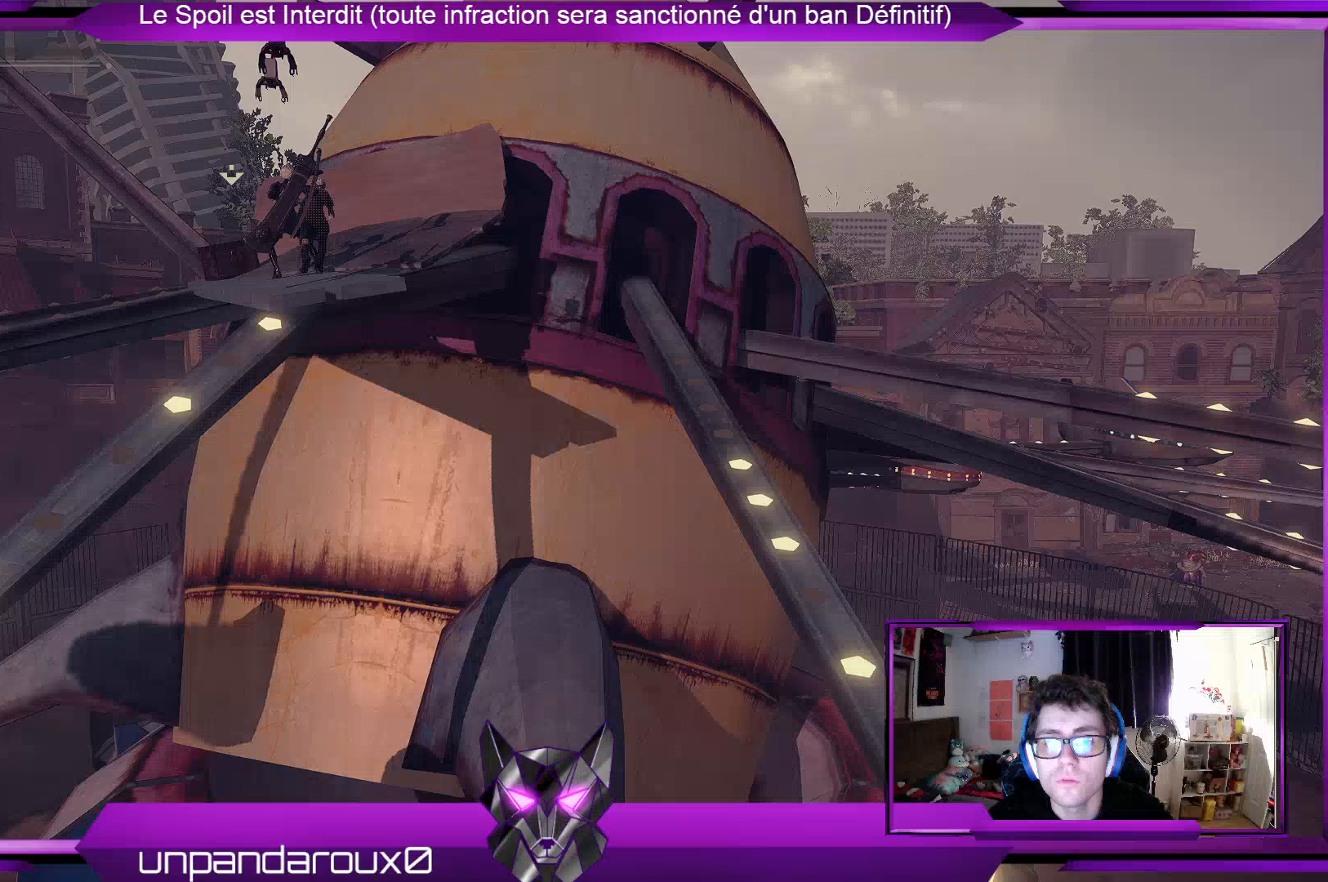
{"buttons": [], "left_stick": "center", "right_stick": "center", "events": [[100, "left_stick", "center"]]}
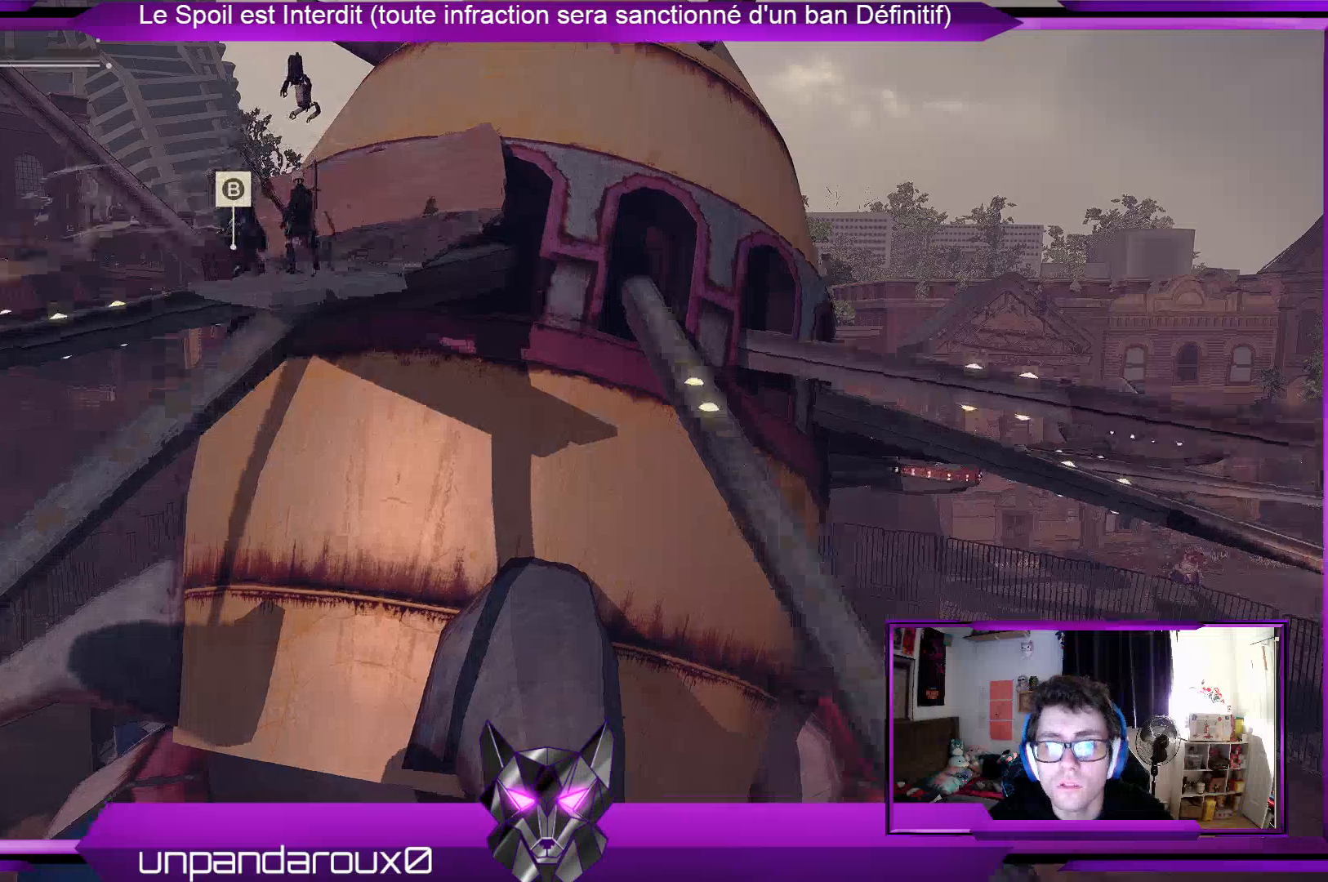
{"buttons": [], "left_stick": "center", "right_stick": "center", "events": [[267, "B", "down"], [367, "B", "up"]]}
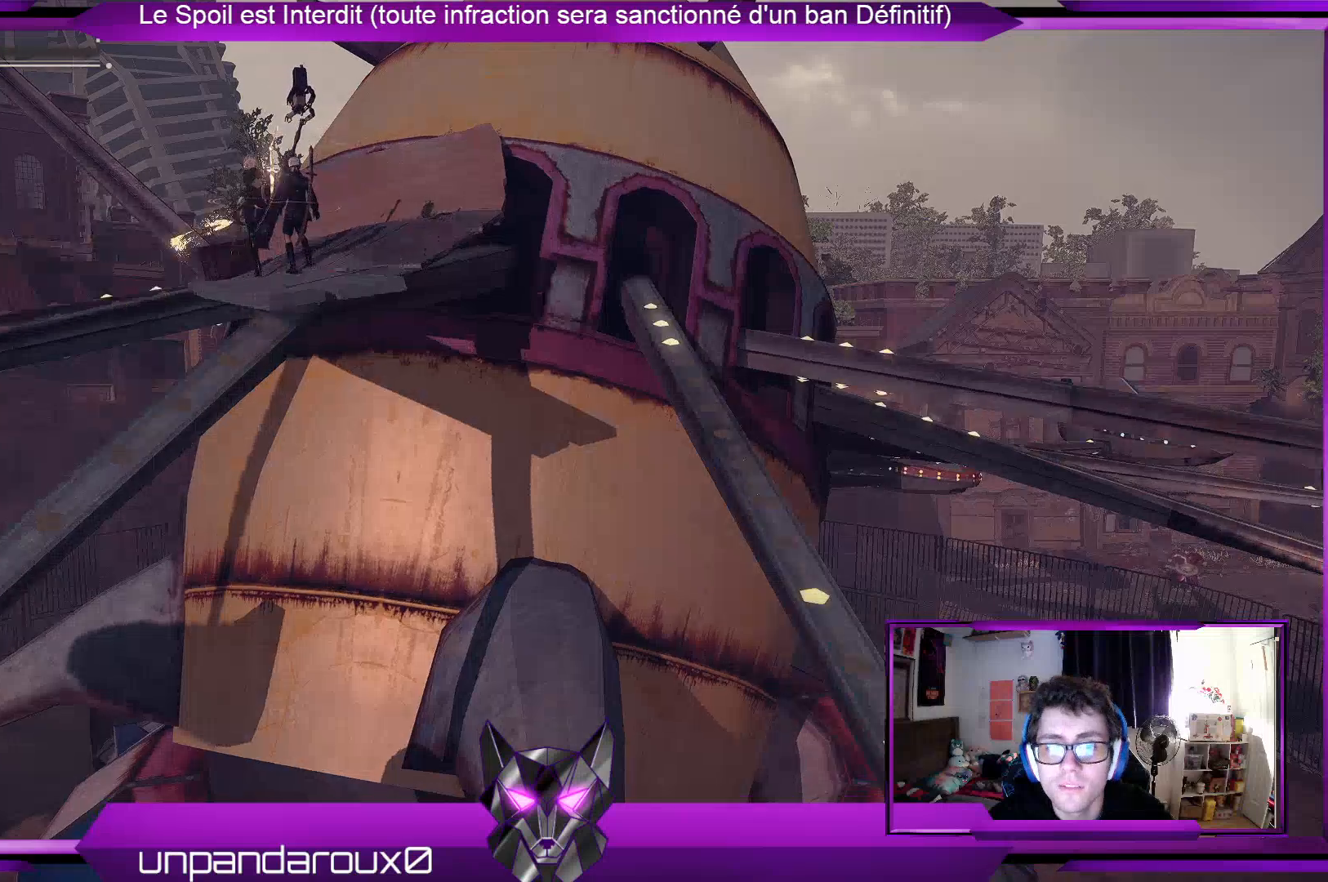
{"buttons": [], "left_stick": "center", "right_stick": "center", "events": []}
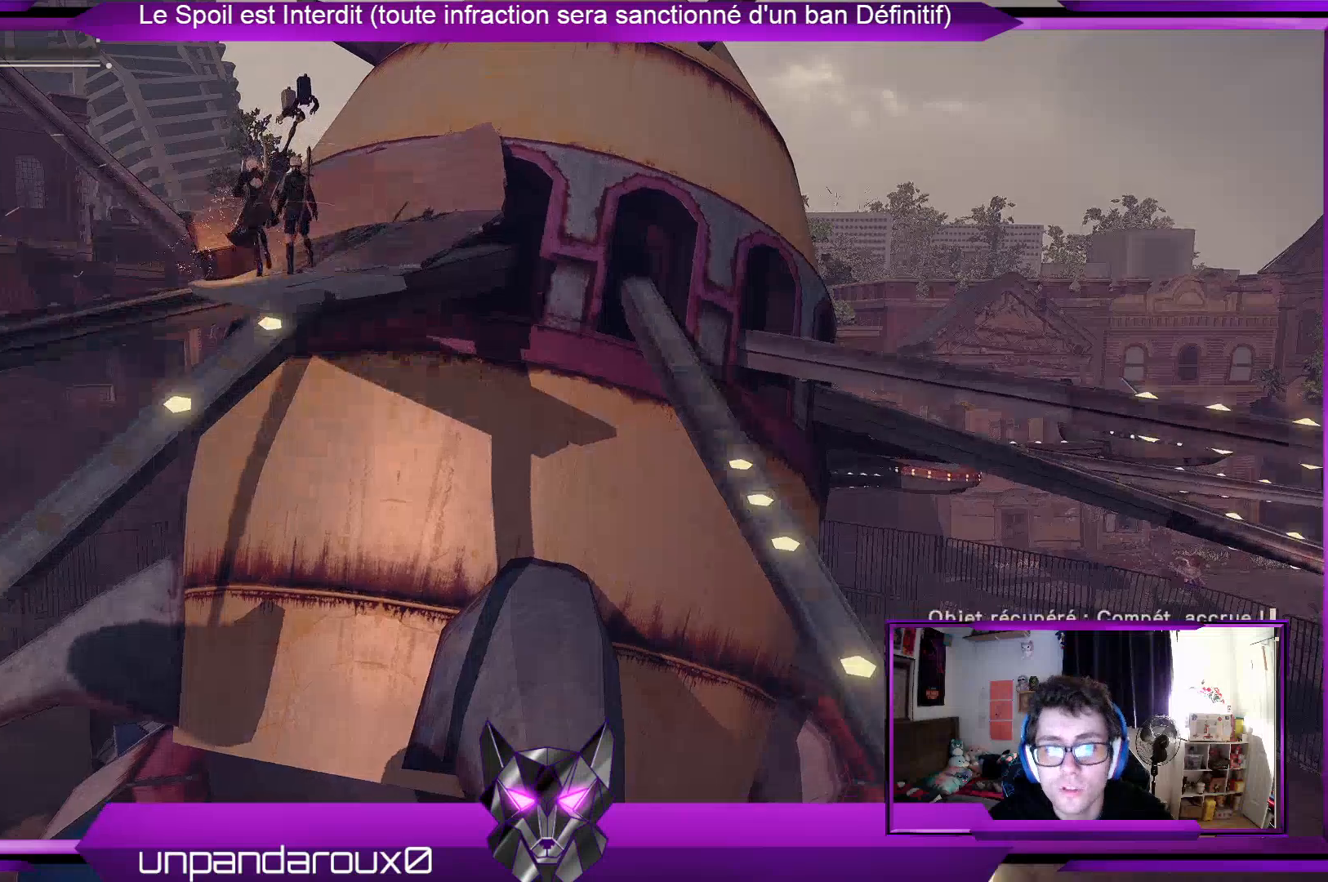
{"buttons": [], "left_stick": "center", "right_stick": "down-left", "events": [[433, "right_stick", "down-left"]]}
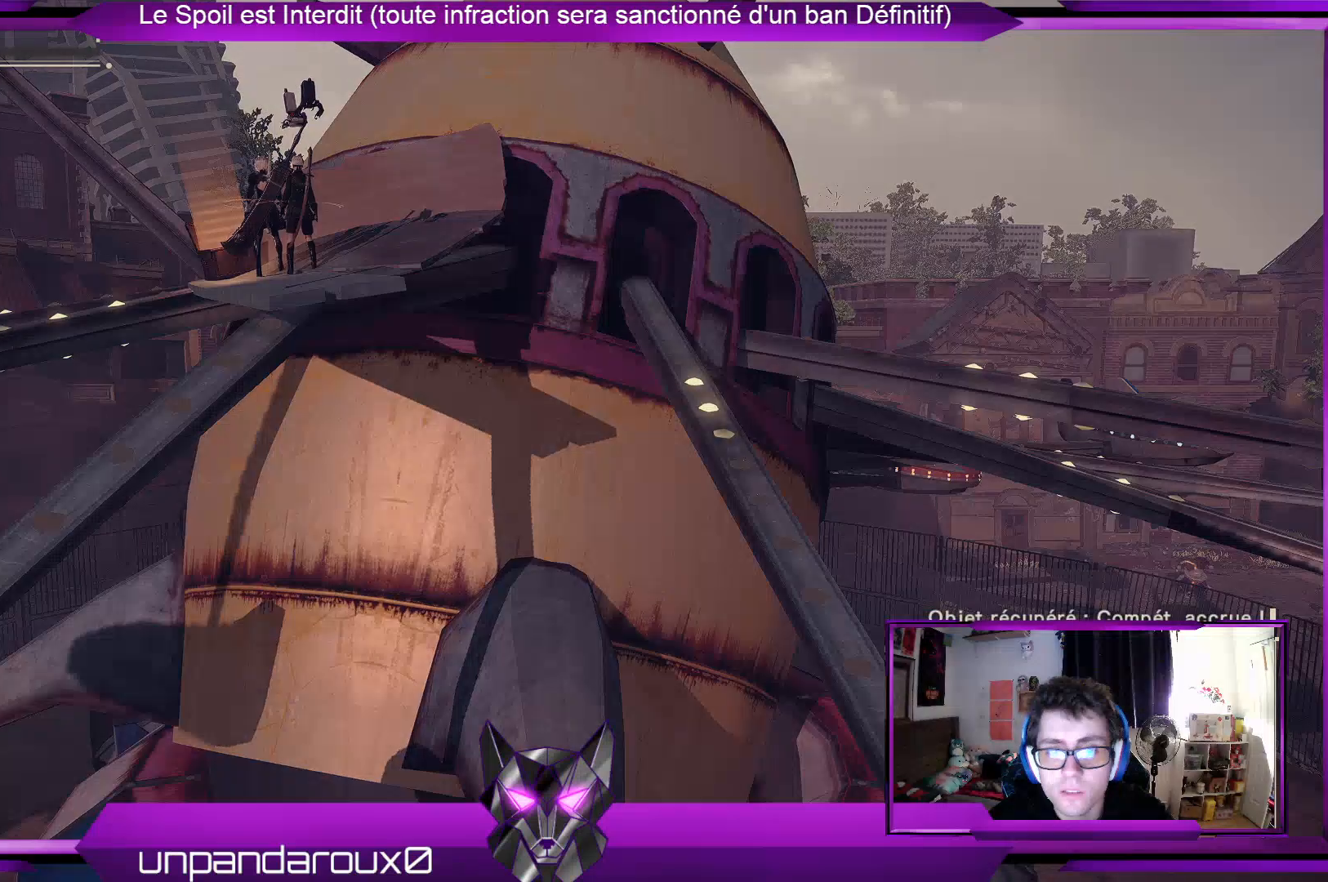
{"buttons": [], "left_stick": "center", "right_stick": "down", "events": [[433, "right_stick", "down"]]}
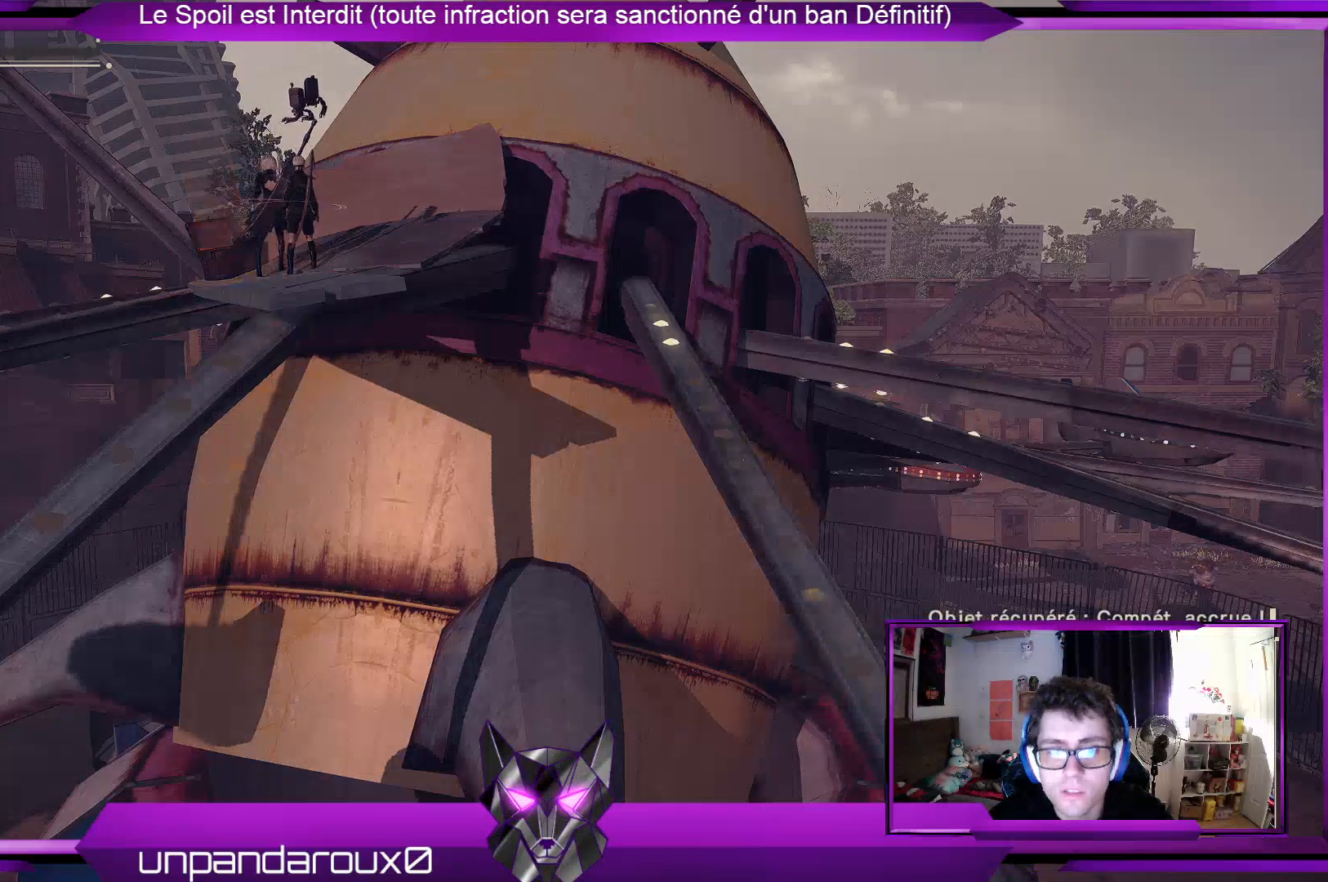
{"buttons": [], "left_stick": "center", "right_stick": "down-left", "events": [[233, "right_stick", "down-left"]]}
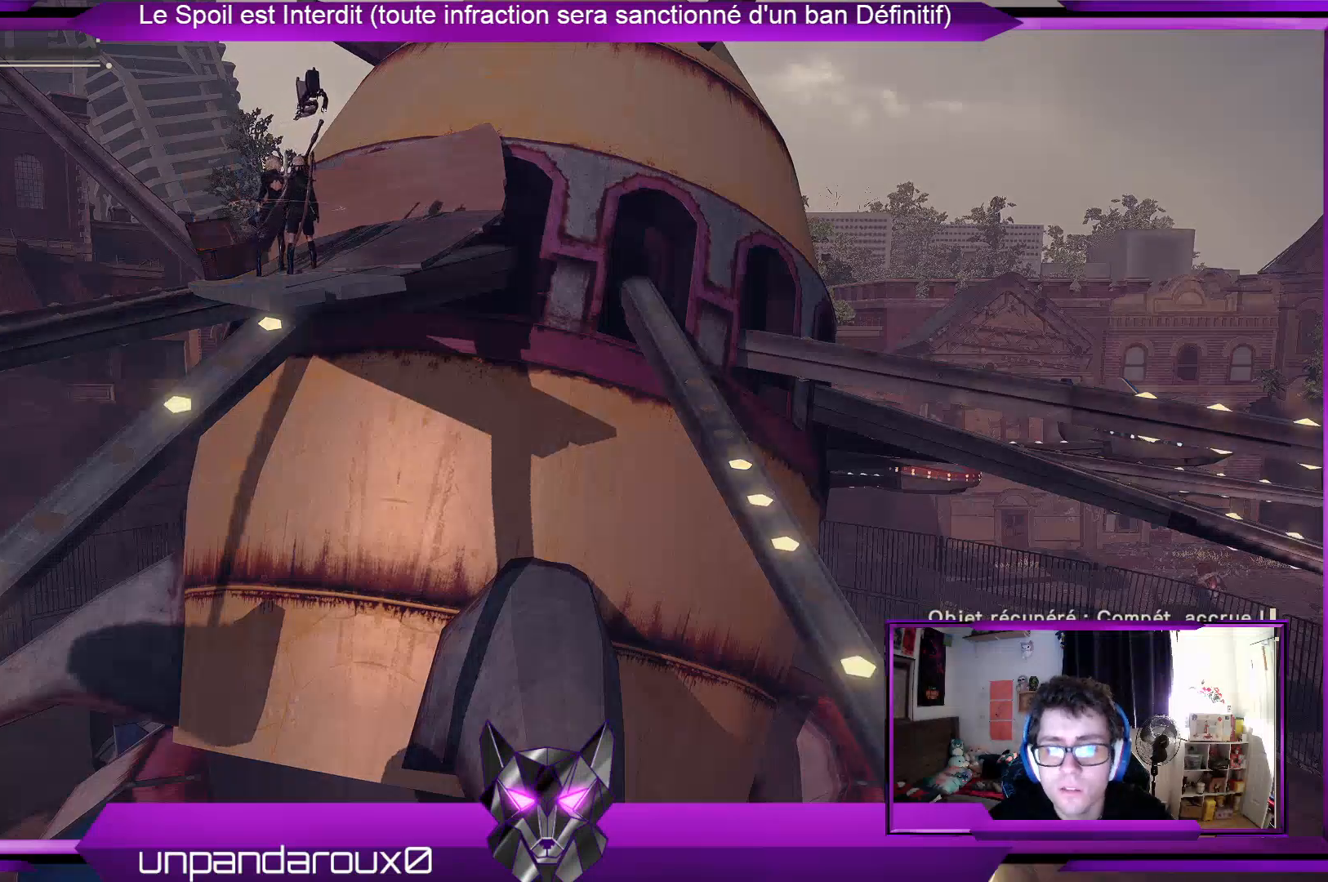
{"buttons": [], "left_stick": "center", "right_stick": "center", "events": [[67, "right_stick", "center"], [133, "left_stick", "left"], [133, "right_stick", "right"], [367, "left_stick", "center"], [400, "right_stick", "center"]]}
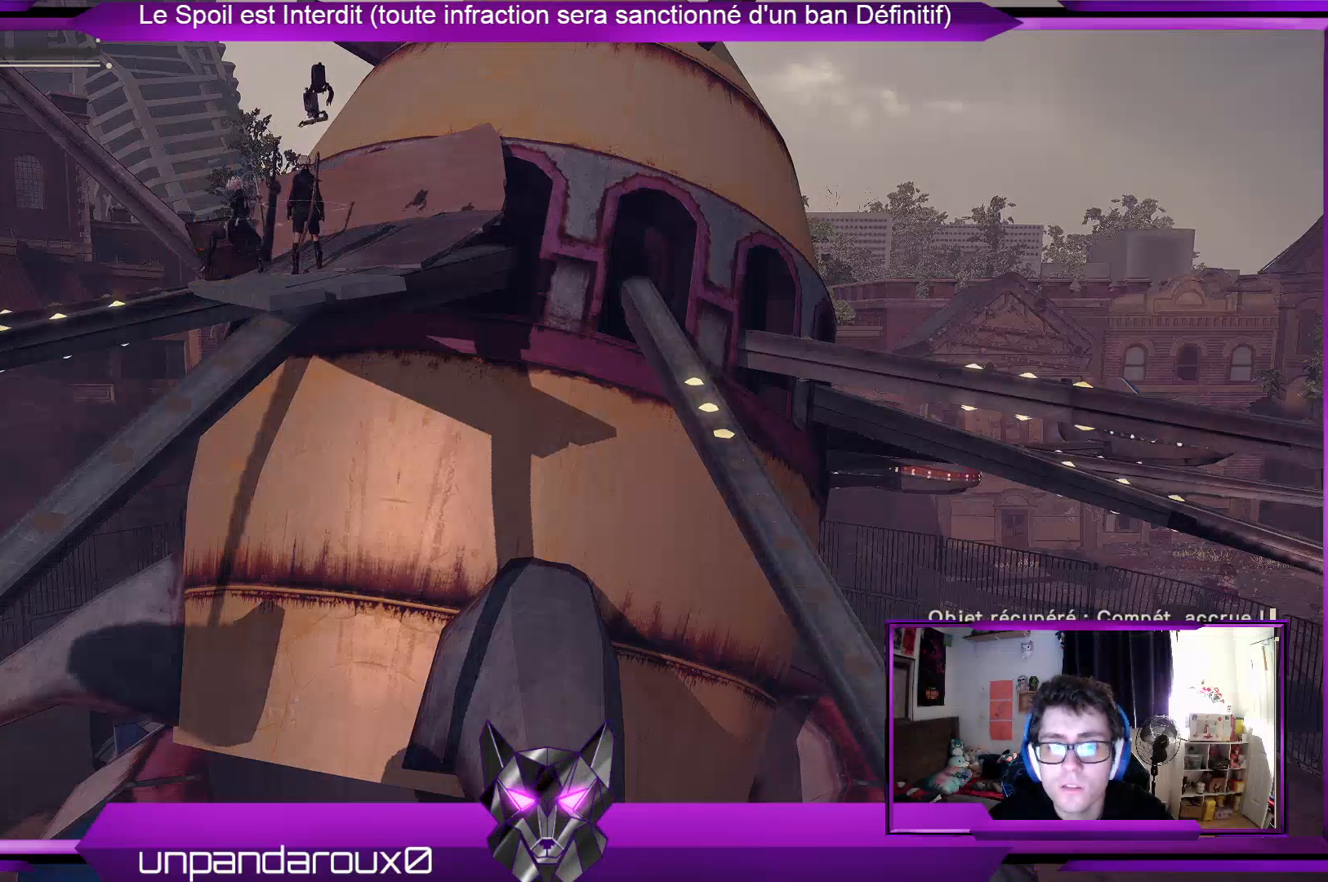
{"buttons": [], "left_stick": "center", "right_stick": "center", "events": [[233, "left_stick", "left"], [333, "left_stick", "center"]]}
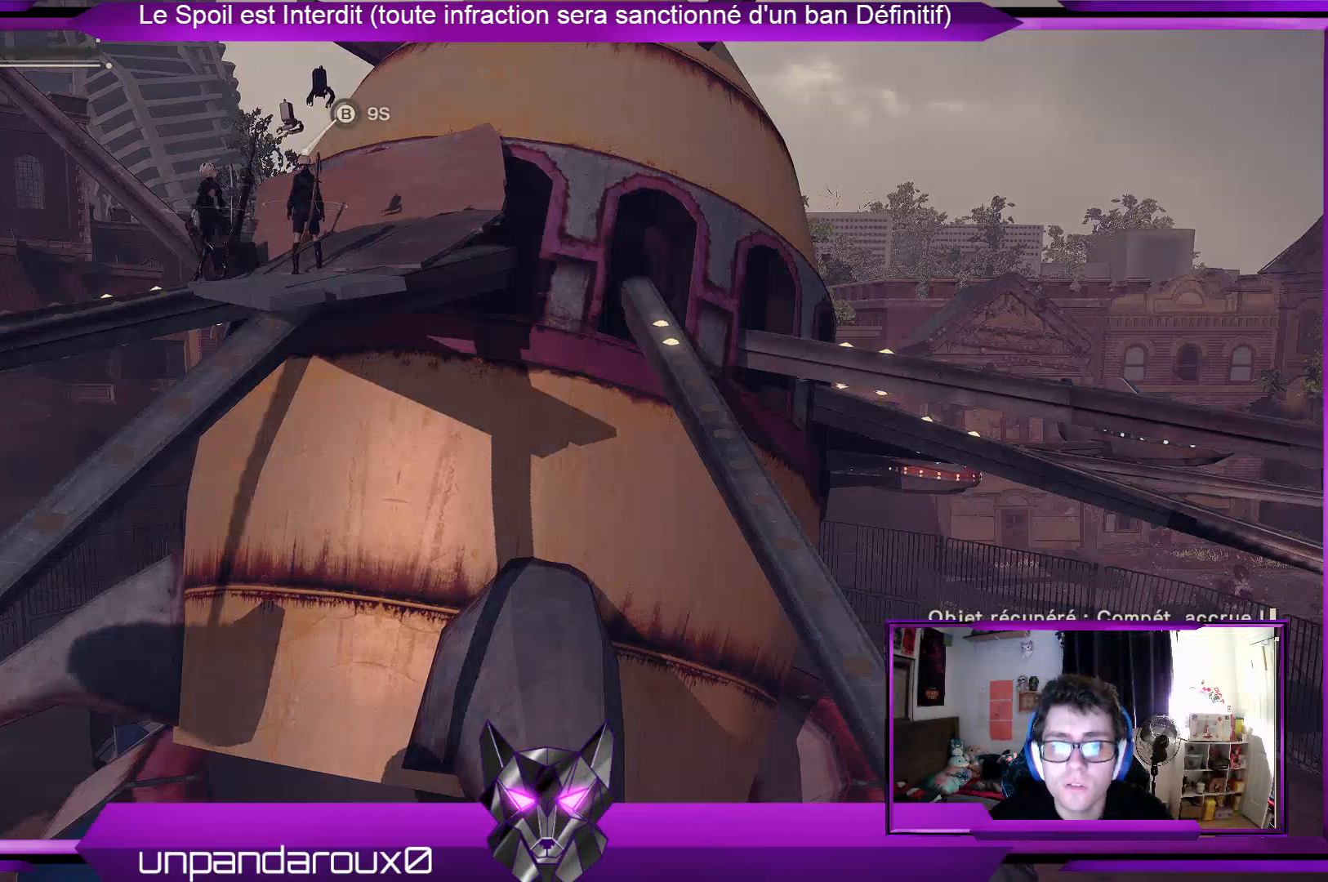
{"buttons": [], "left_stick": "center", "right_stick": "down-left", "events": [[467, "right_stick", "down-left"]]}
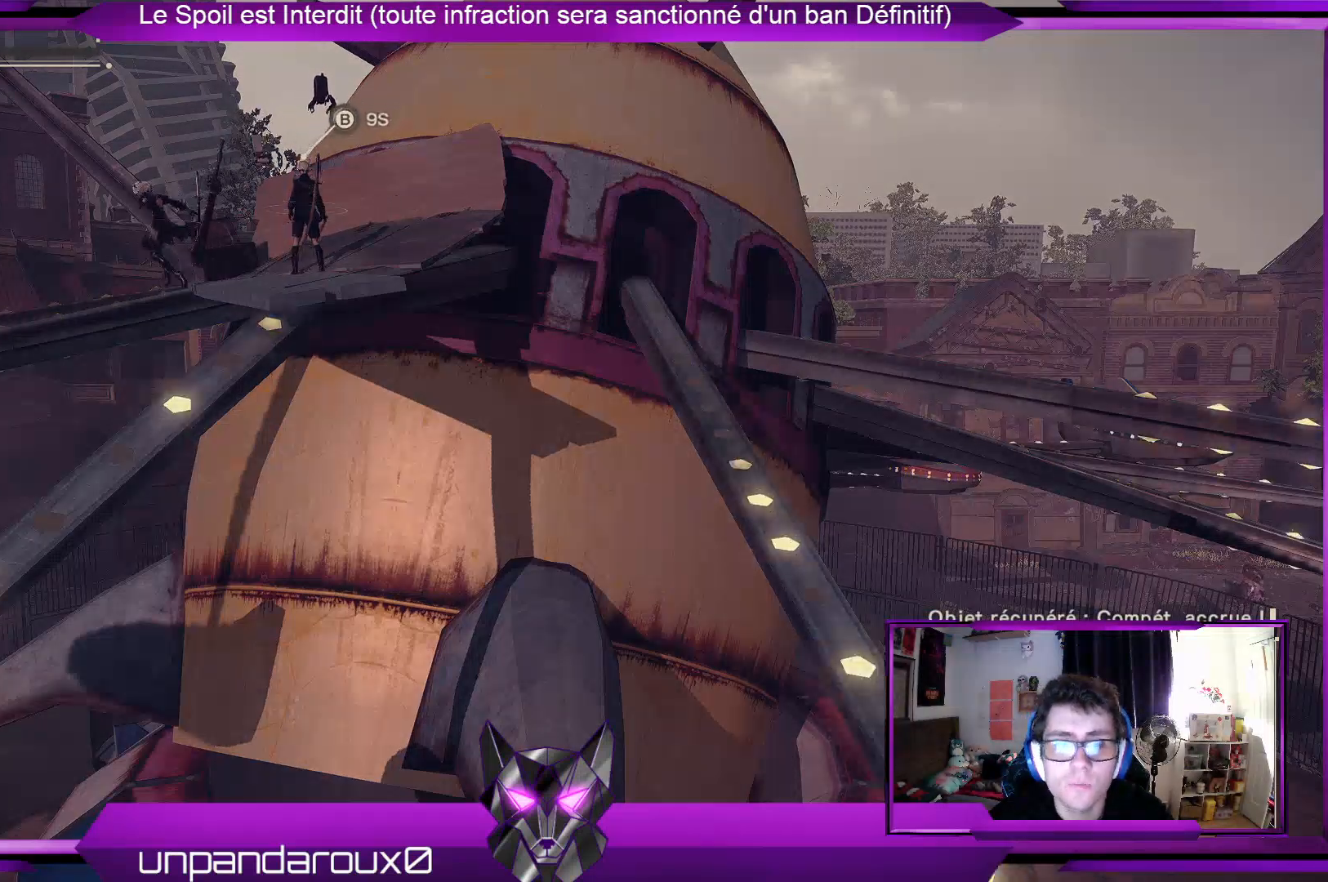
{"buttons": [], "left_stick": "center", "right_stick": "down-left", "events": []}
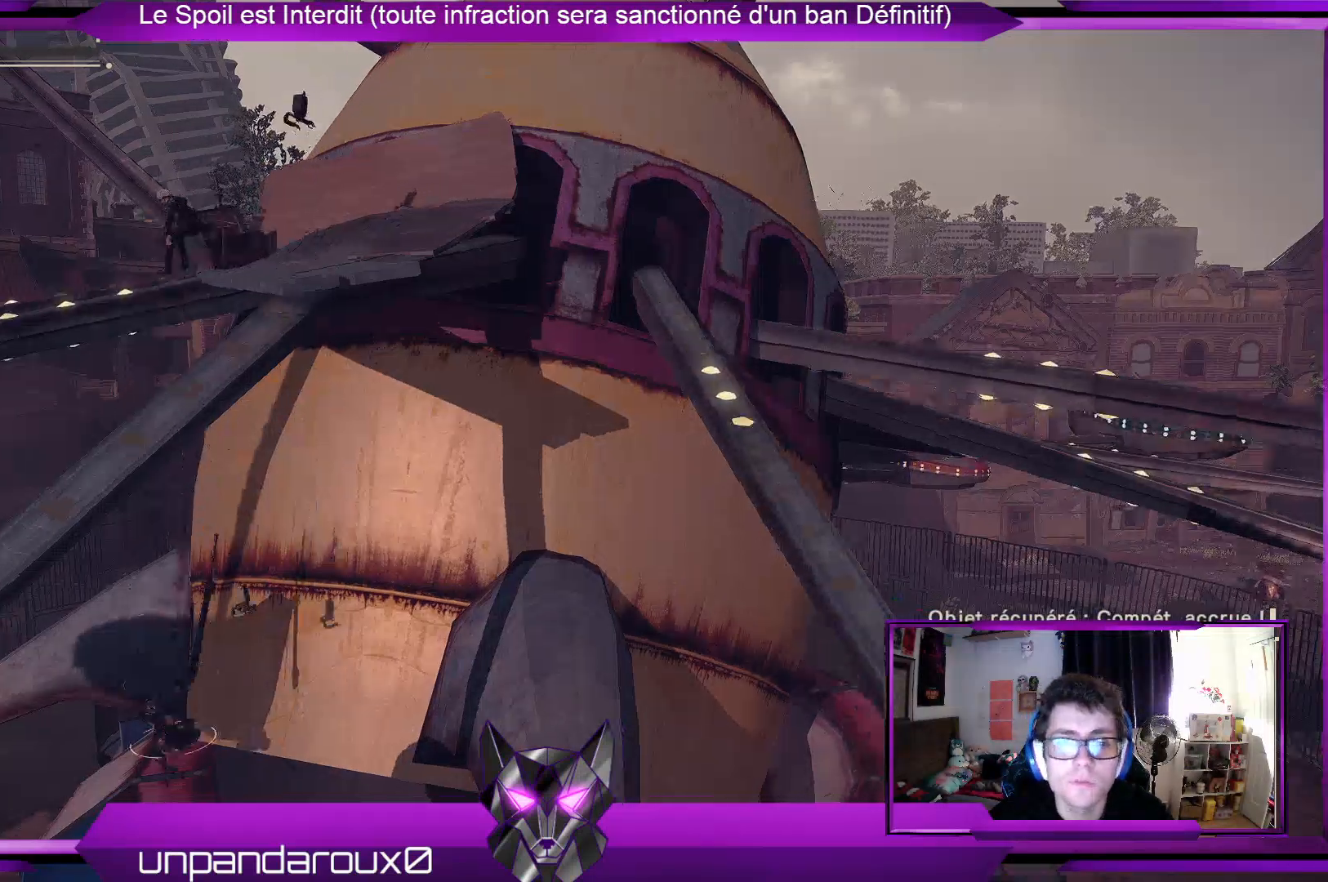
{"buttons": [], "left_stick": "center", "right_stick": "center", "events": [[133, "right_stick", "center"]]}